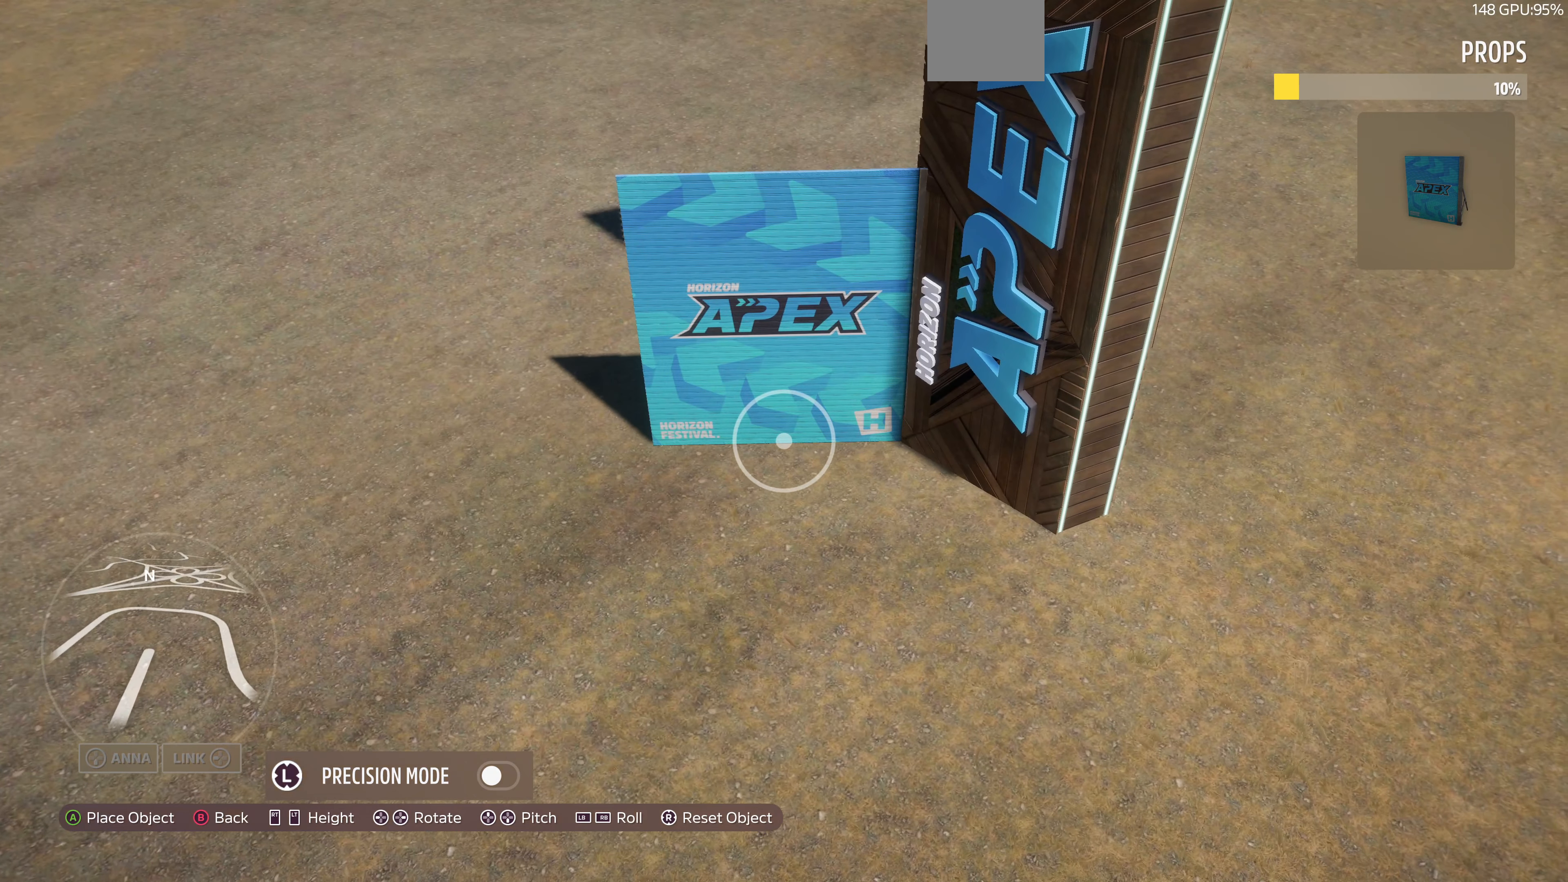
Gameplay with a controller (PlayStation layout); each line is a JSON object with the inputs held at the frame after it. "events" lists button and stick changes between this image and that frame as [ms after this image, input, new state], when the widget could be followed in between.
{"buttons": [], "left_stick": "center", "right_stick": "center", "events": [[67, "right_stick", "center"], [133, "left_stick", "center"], [333, "left_stick", "up-left"], [500, "left_stick", "center"]]}
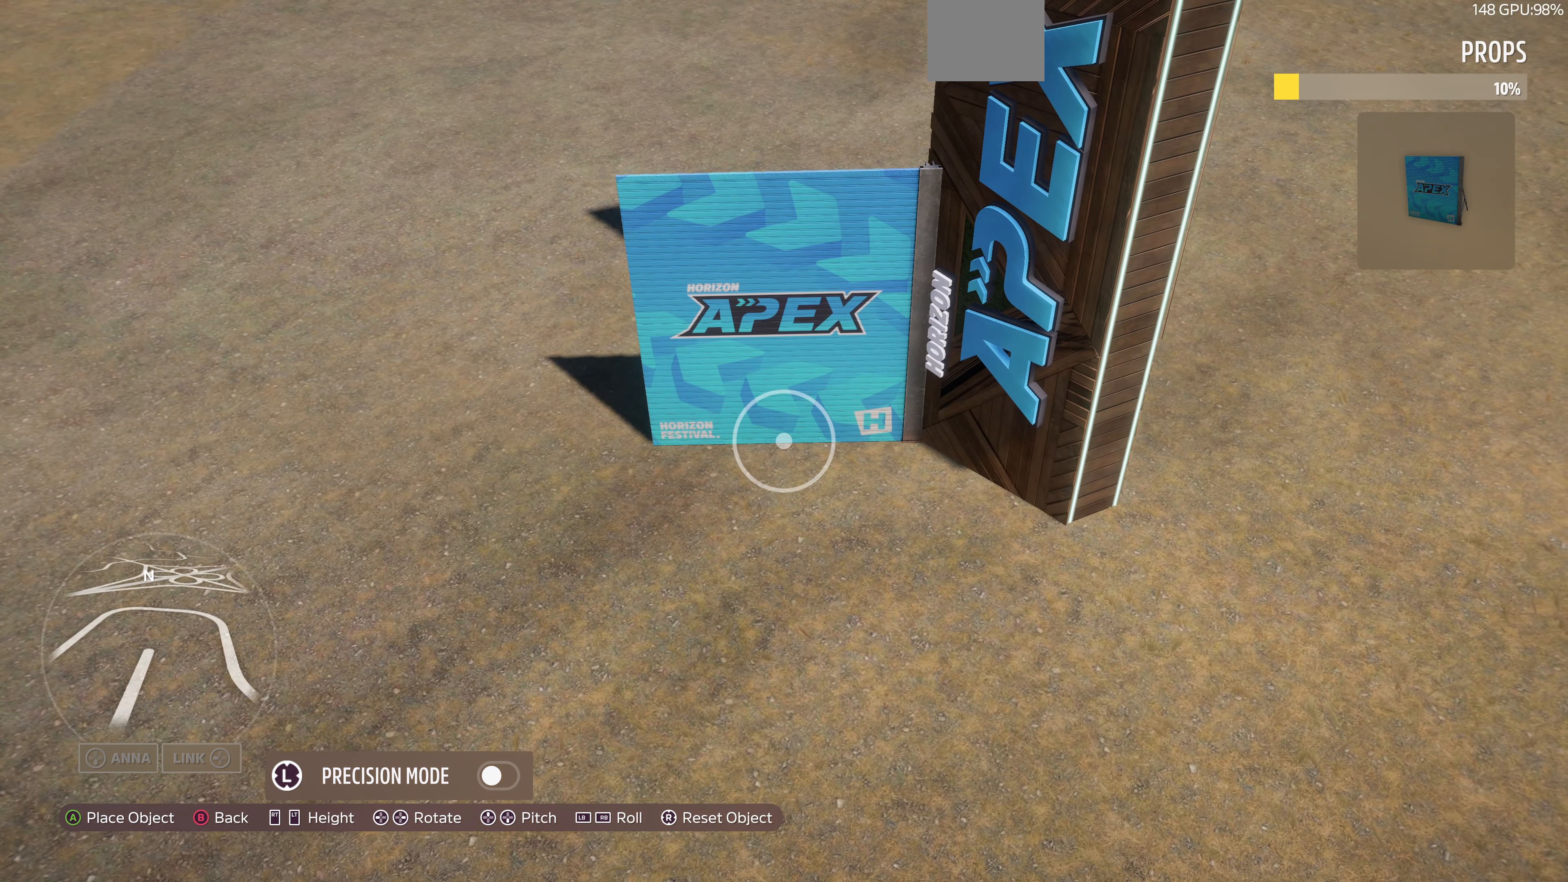
{"buttons": [], "left_stick": "up", "right_stick": "center", "events": [[233, "left_stick", "left"], [333, "left_stick", "center"], [467, "left_stick", "up"]]}
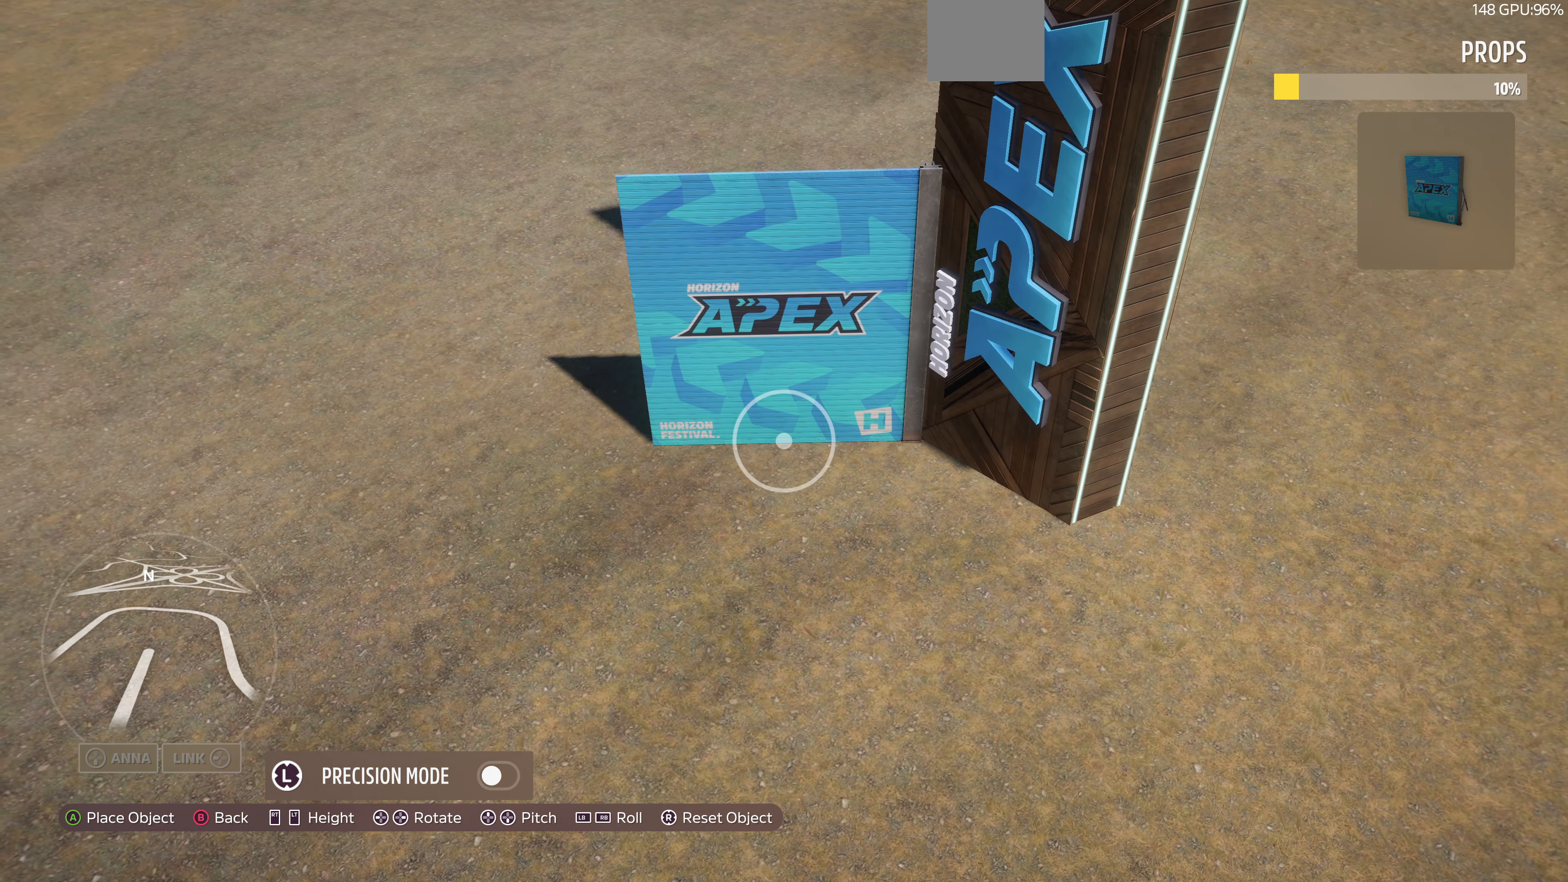
{"buttons": [], "left_stick": "center", "right_stick": "center", "events": [[67, "left_stick", "up-left"], [167, "left_stick", "center"], [333, "left_stick", "down-left"], [500, "left_stick", "center"]]}
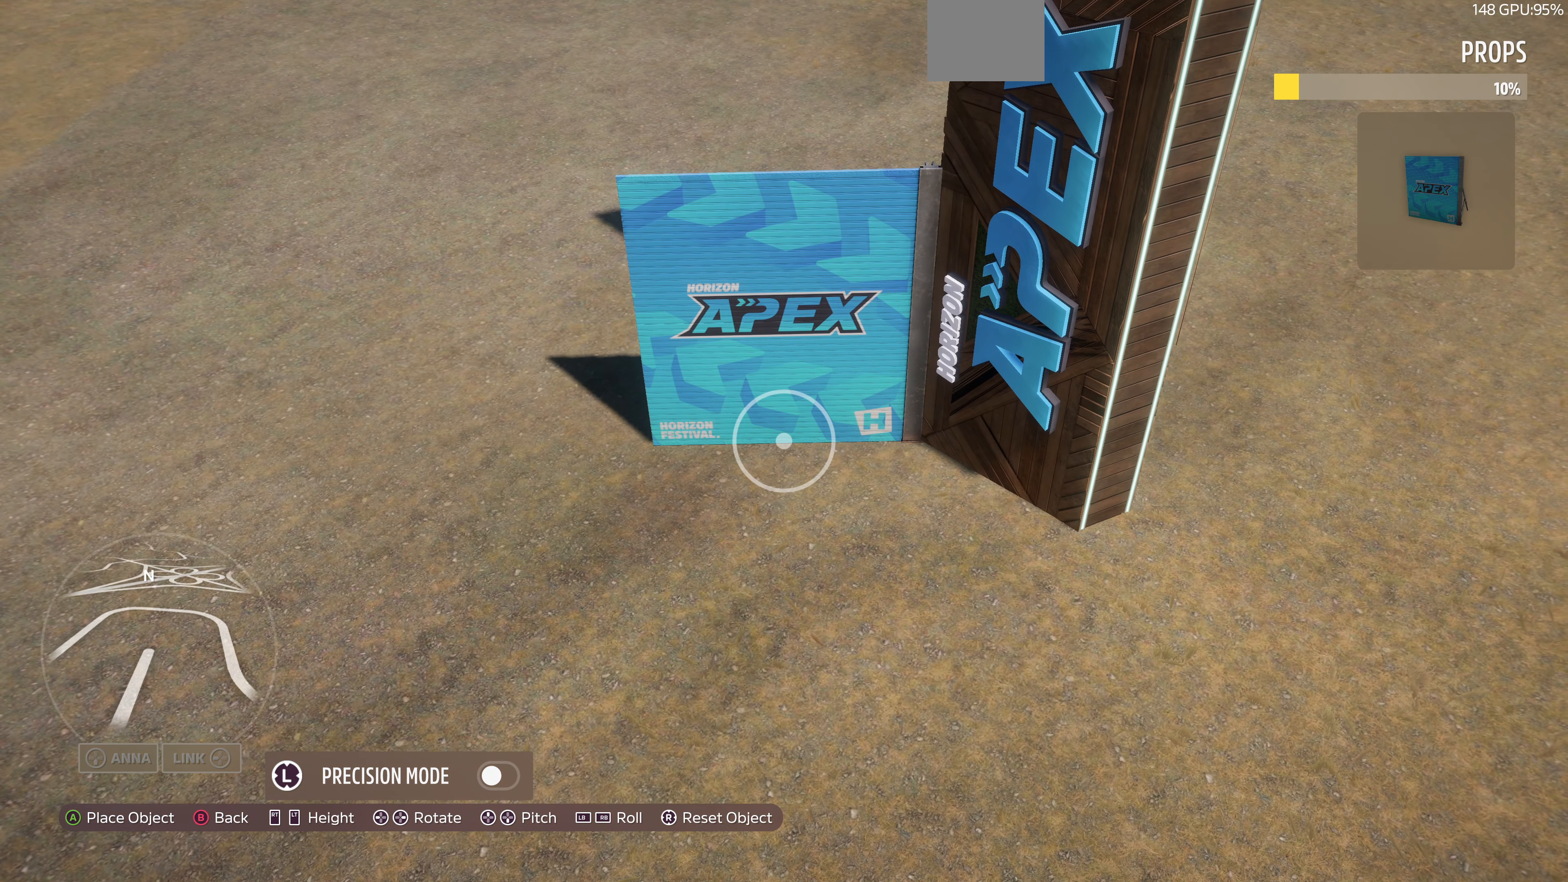
{"buttons": [], "left_stick": "right", "right_stick": "center", "events": [[467, "left_stick", "right"]]}
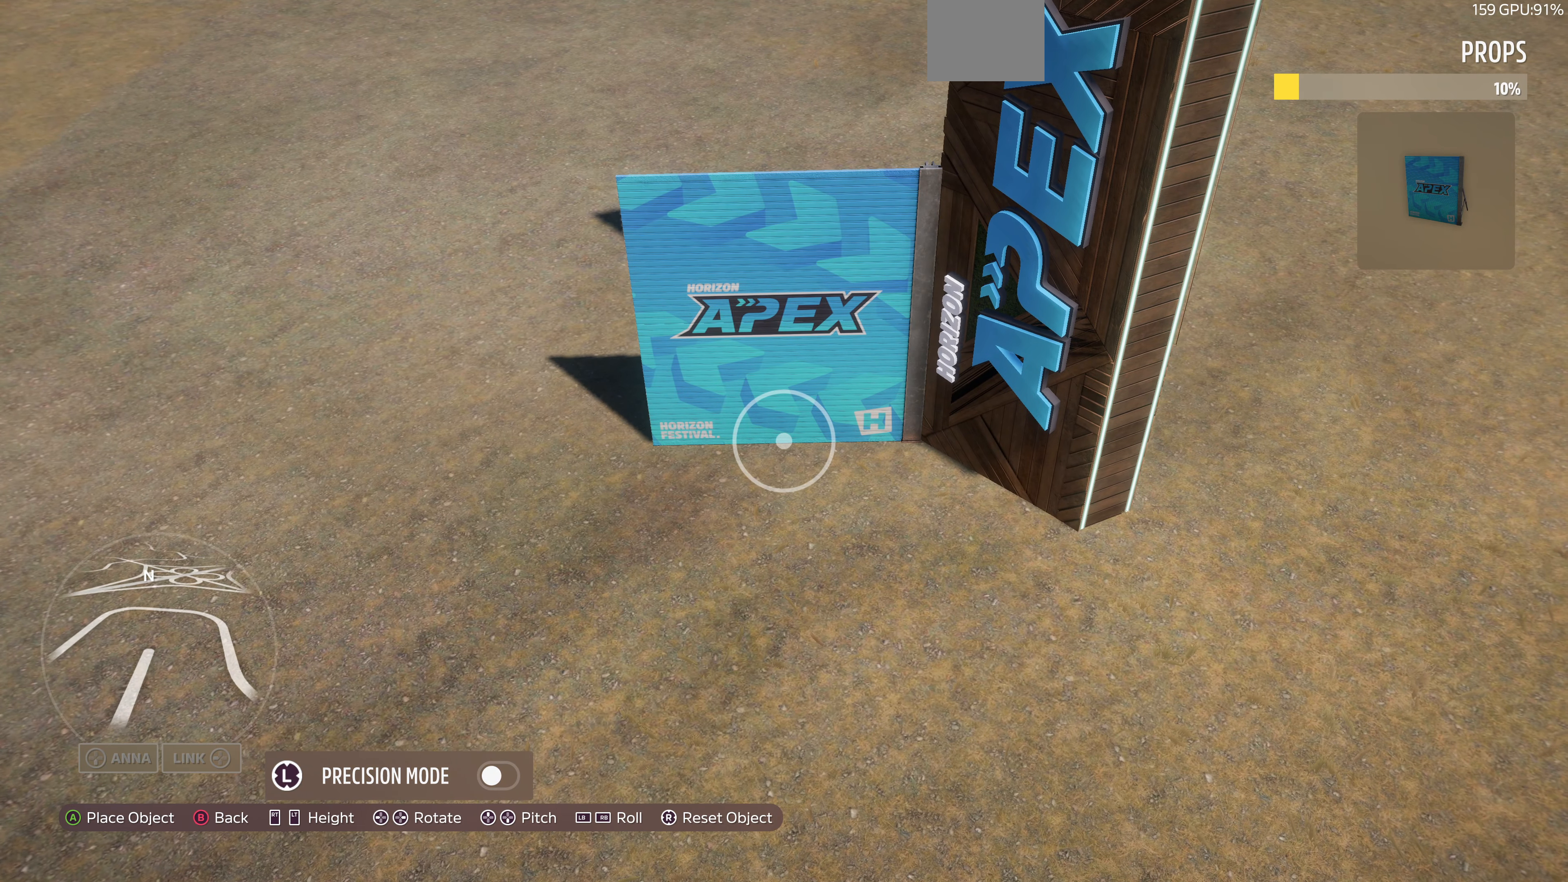
{"buttons": [], "left_stick": "center", "right_stick": "center", "events": [[100, "left_stick", "center"], [333, "CROSS", "down"], [400, "CROSS", "up"]]}
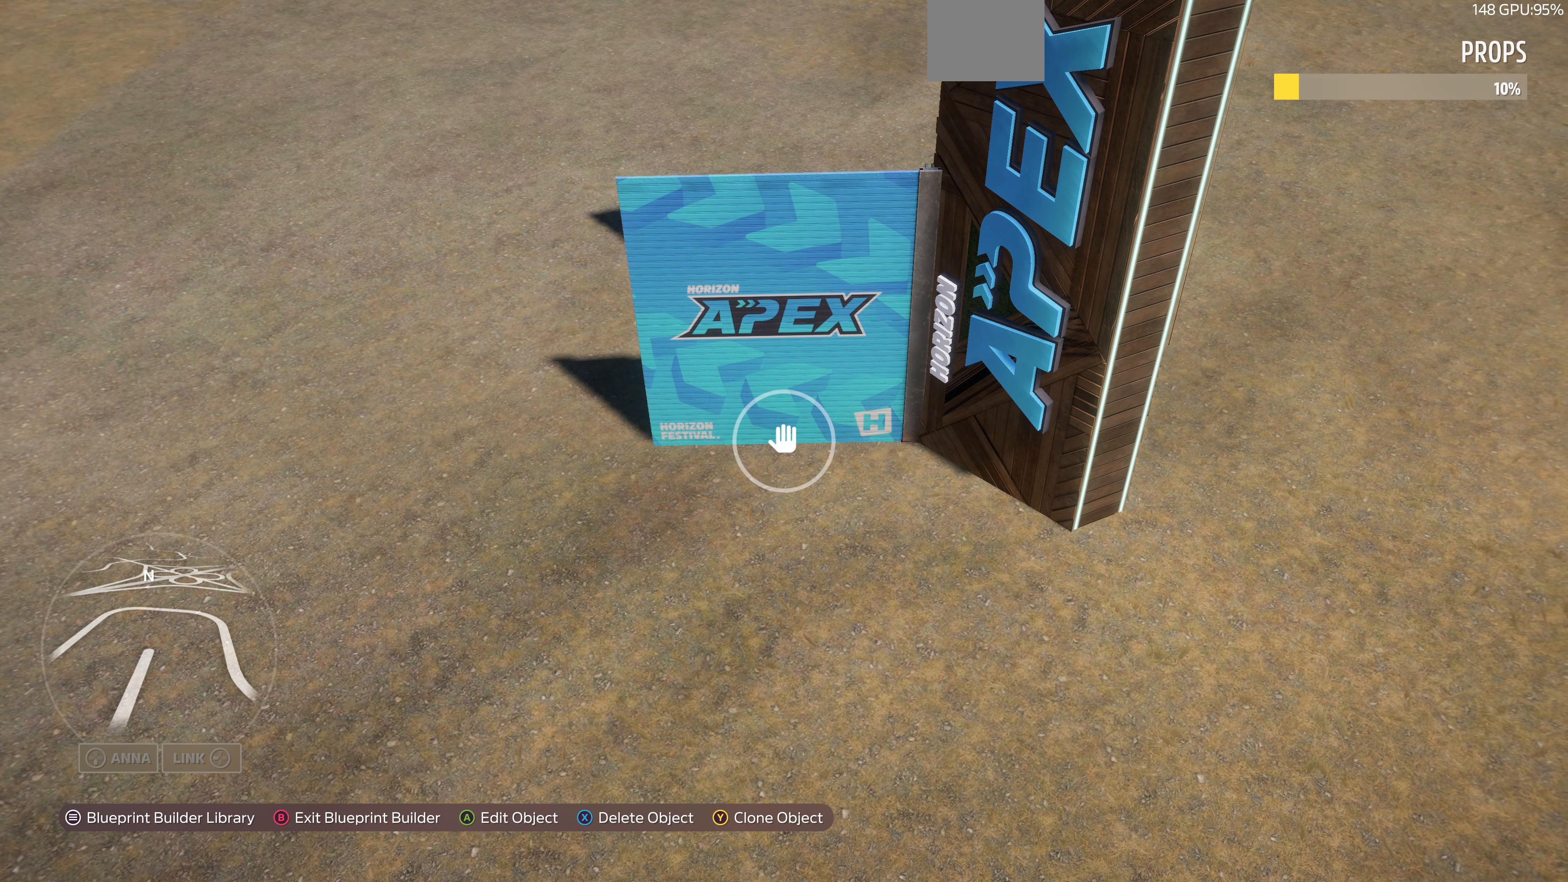
{"buttons": [], "left_stick": "left", "right_stick": "center", "events": [[67, "left_stick", "up"], [167, "R2", "down"], [267, "R2", "up"], [300, "left_stick", "center"], [433, "TRIANGLE", "down"], [433, "left_stick", "left"], [500, "TRIANGLE", "up"]]}
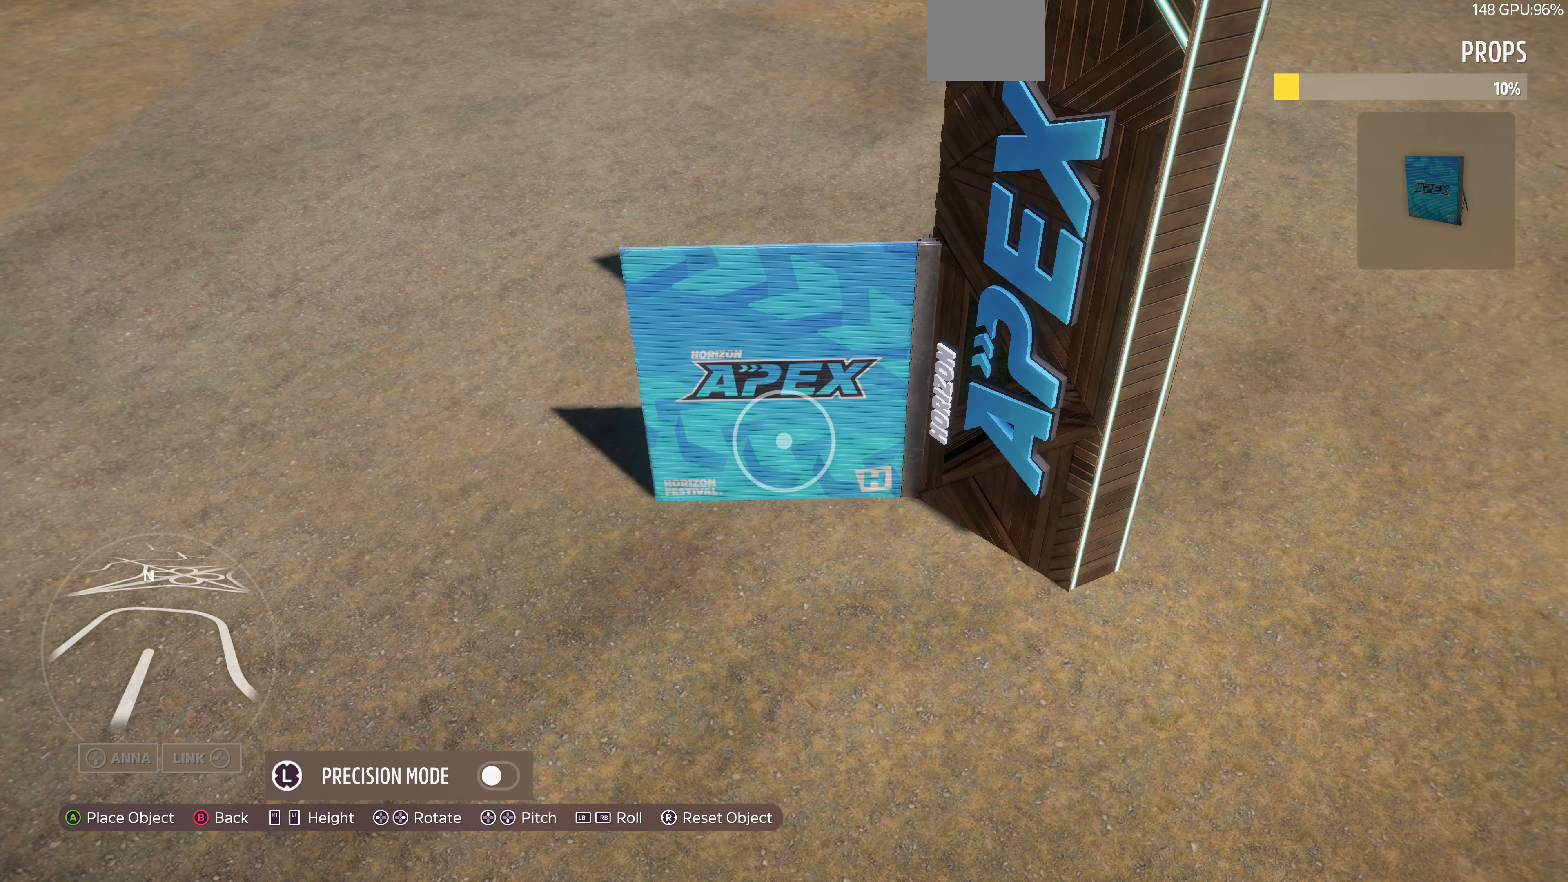
{"buttons": [], "left_stick": "left", "right_stick": "center", "events": []}
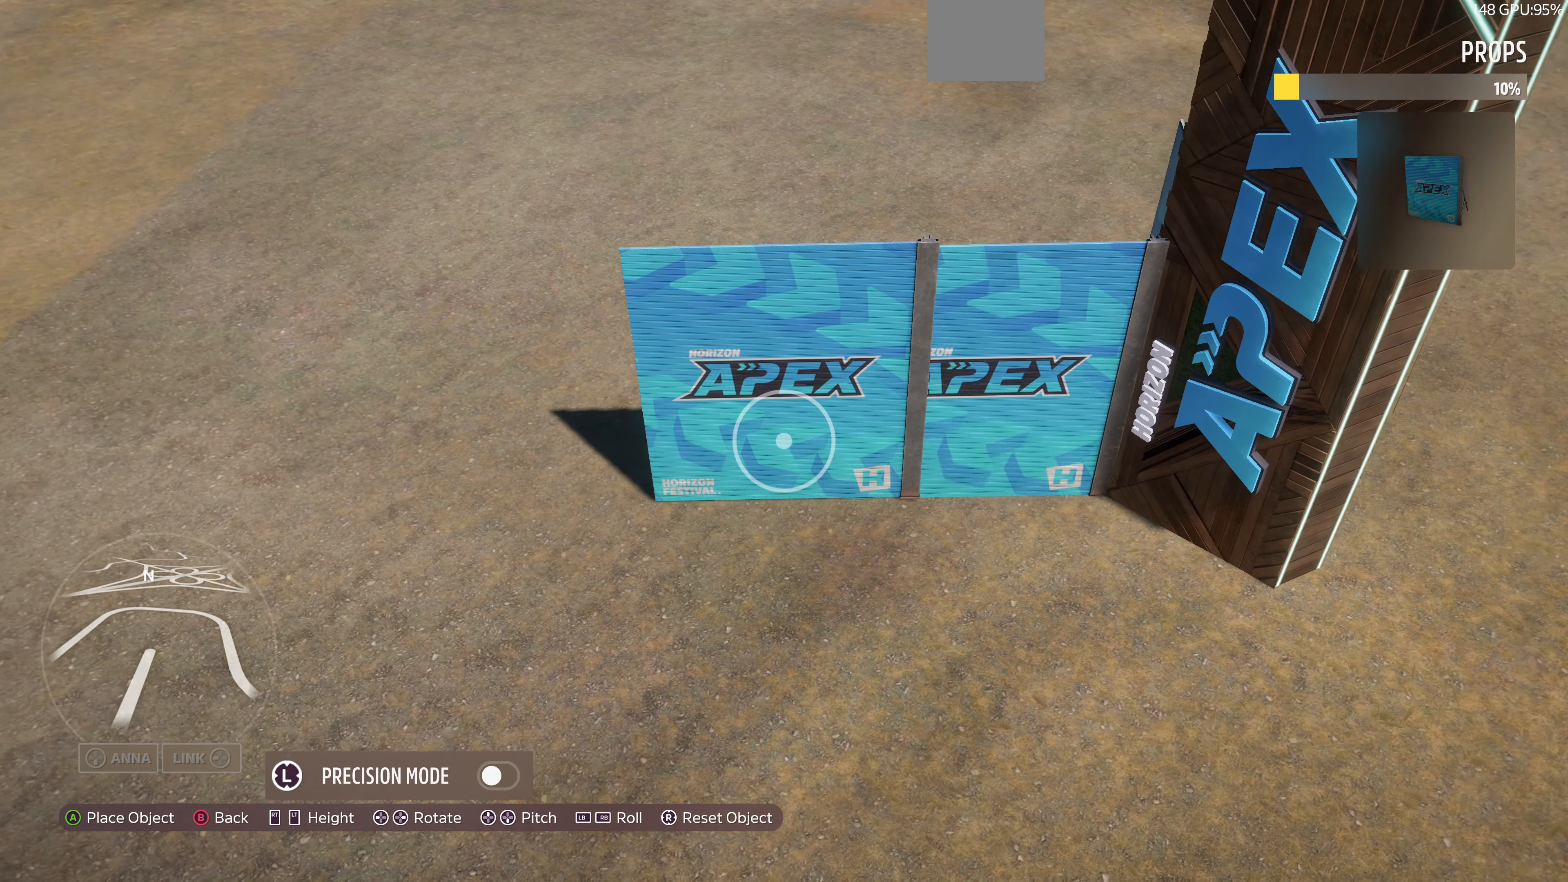
{"buttons": [], "left_stick": "up-right", "right_stick": "center", "events": [[67, "left_stick", "center"], [233, "L3", "down"], [300, "L3", "up"], [367, "left_stick", "up-right"]]}
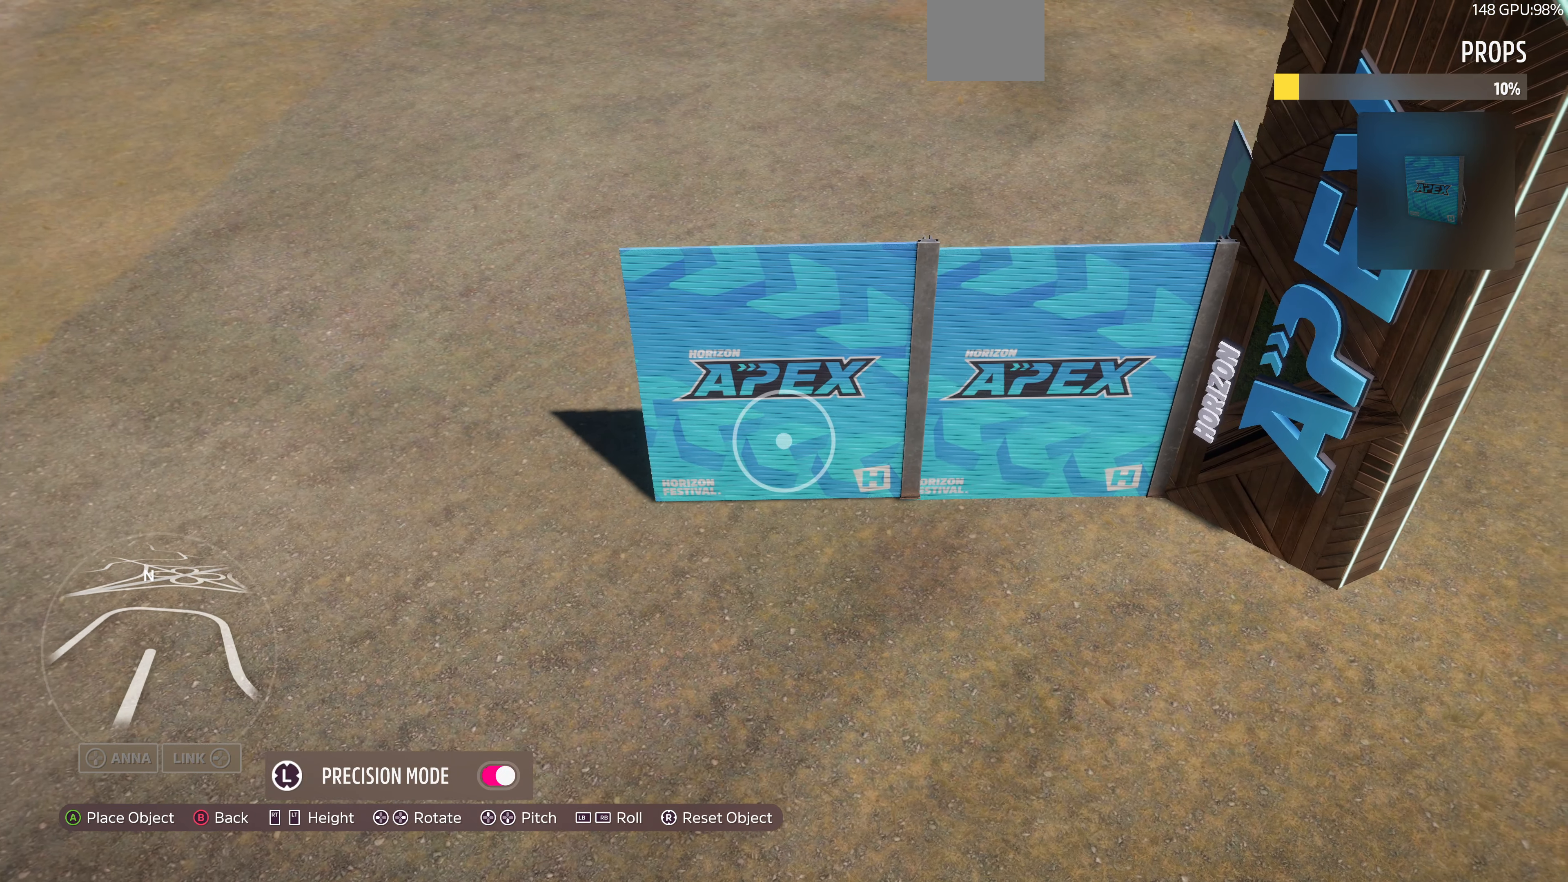
{"buttons": [], "left_stick": "up", "right_stick": "center", "events": [[33, "left_stick", "center"], [167, "left_stick", "up-left"], [333, "left_stick", "center"], [500, "left_stick", "up"]]}
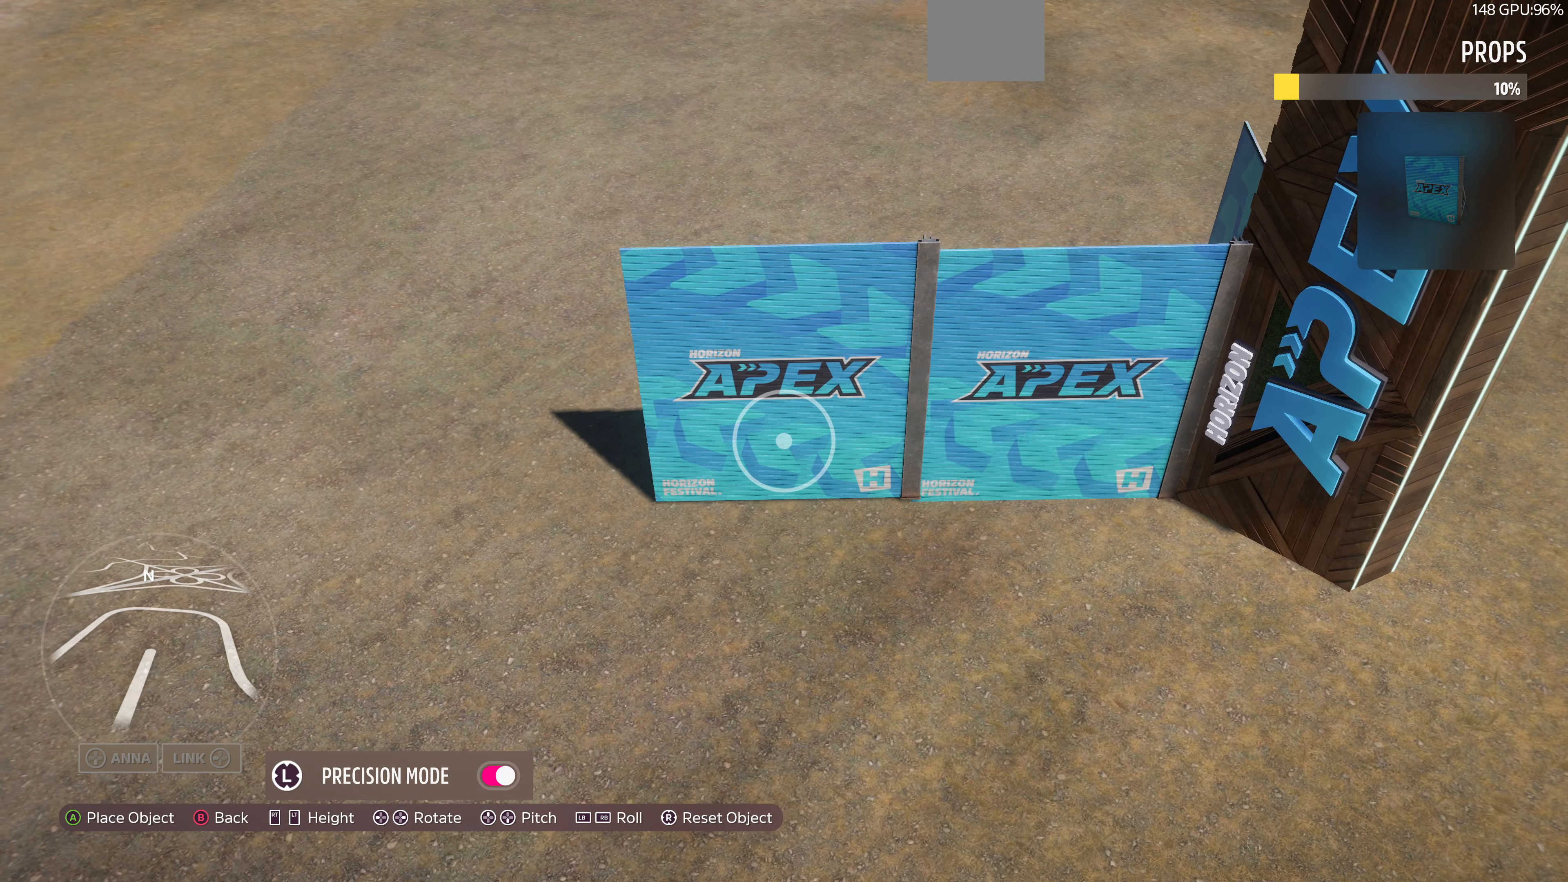
{"buttons": [], "left_stick": "down", "right_stick": "center", "events": [[233, "left_stick", "center"], [400, "left_stick", "down"]]}
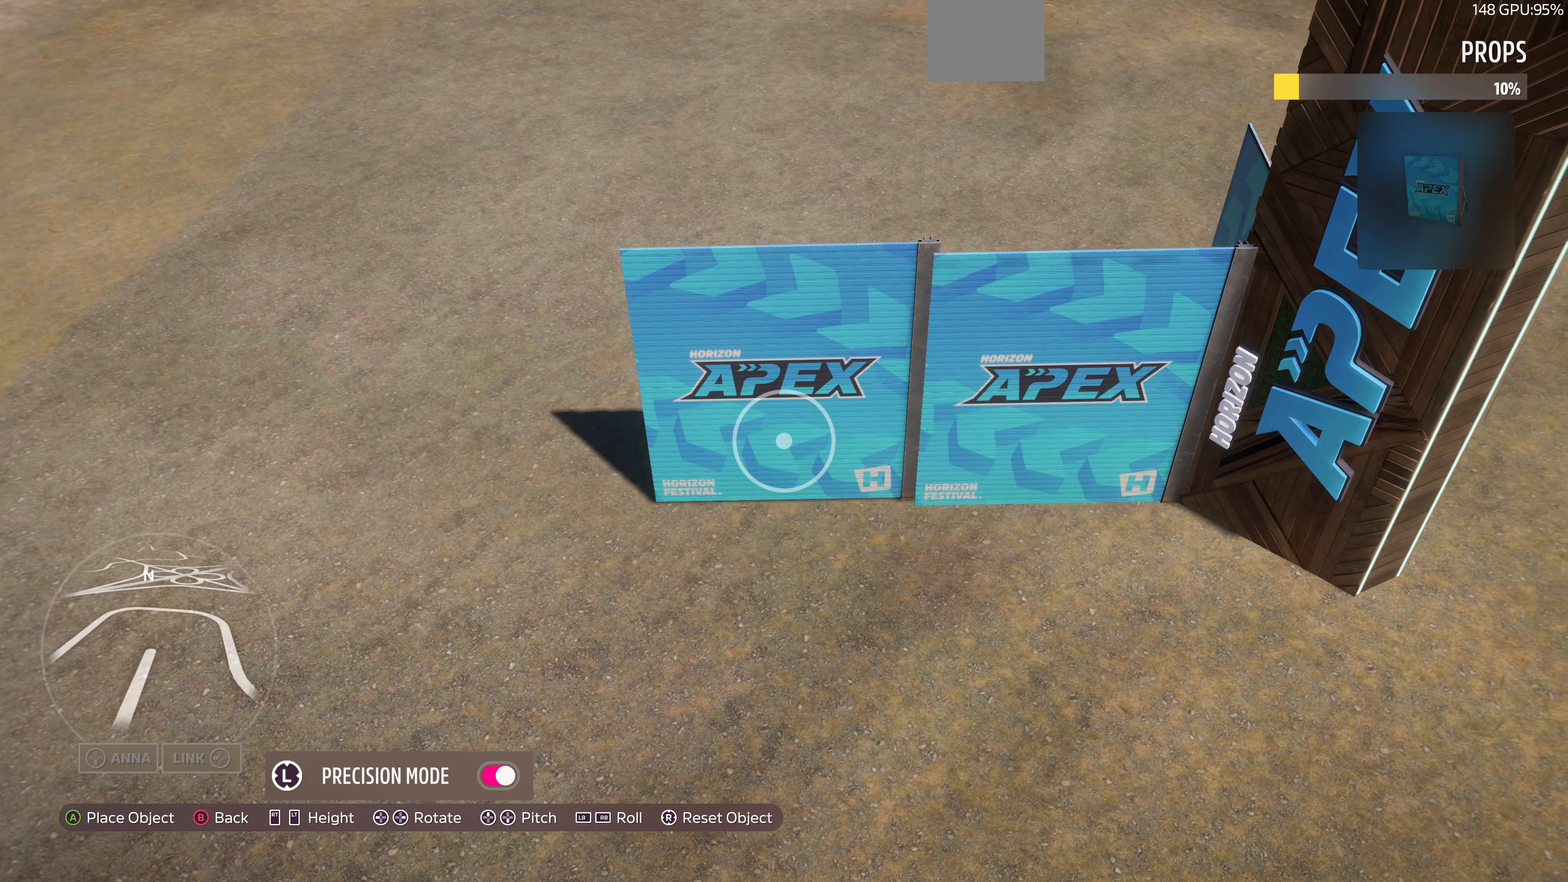
{"buttons": ["CROSS"], "left_stick": "center", "right_stick": "center", "events": [[66, "left_stick", "center"], [433, "CROSS", "down"]]}
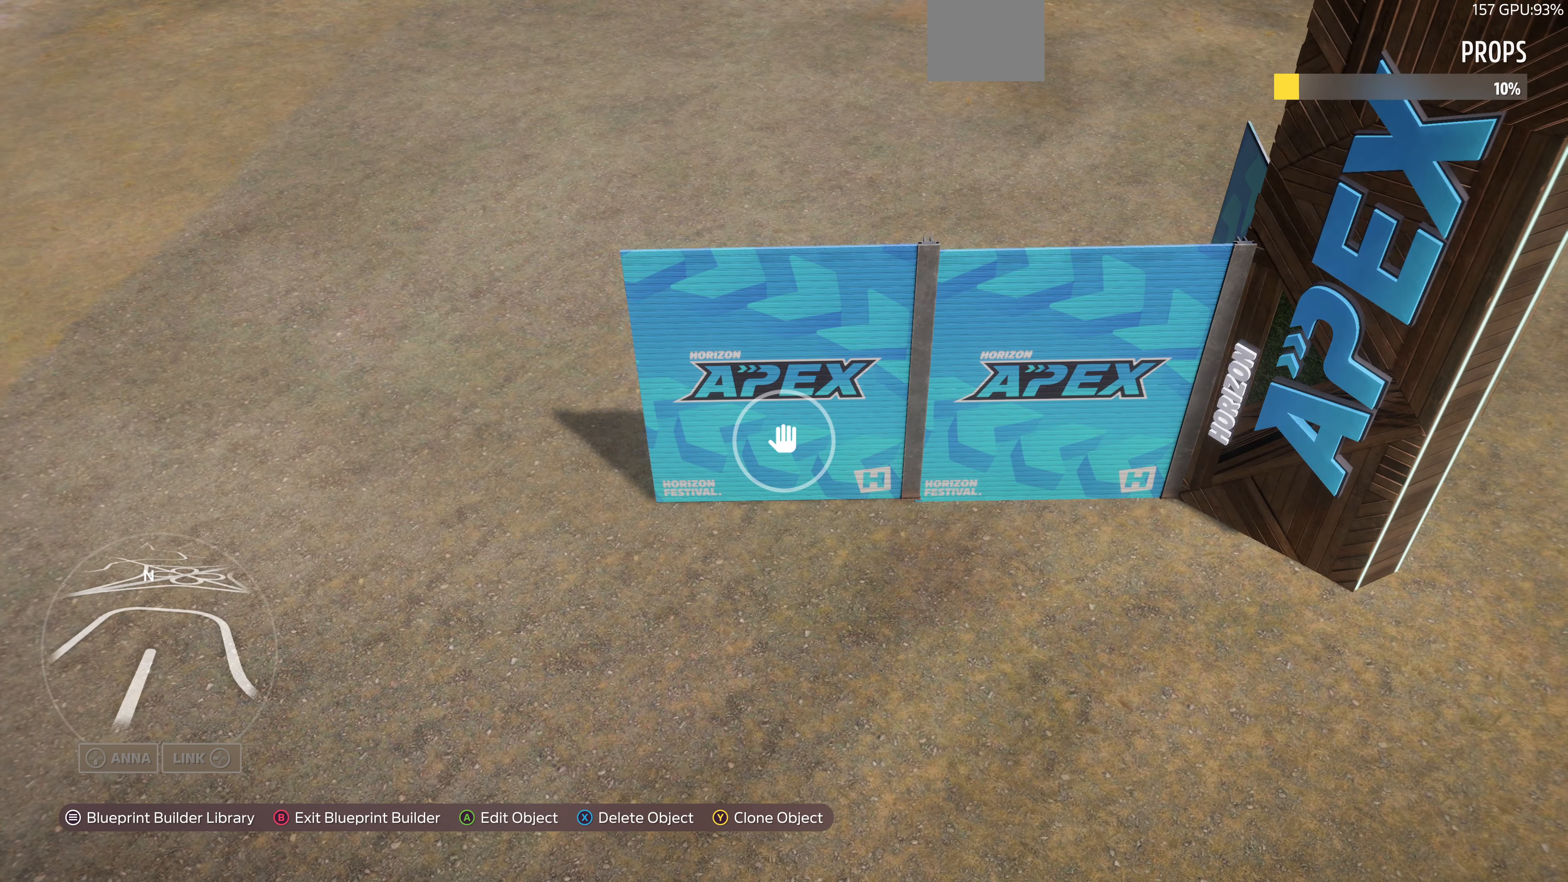
{"buttons": [], "left_stick": "center", "right_stick": "center", "events": [[100, "CROSS", "up"]]}
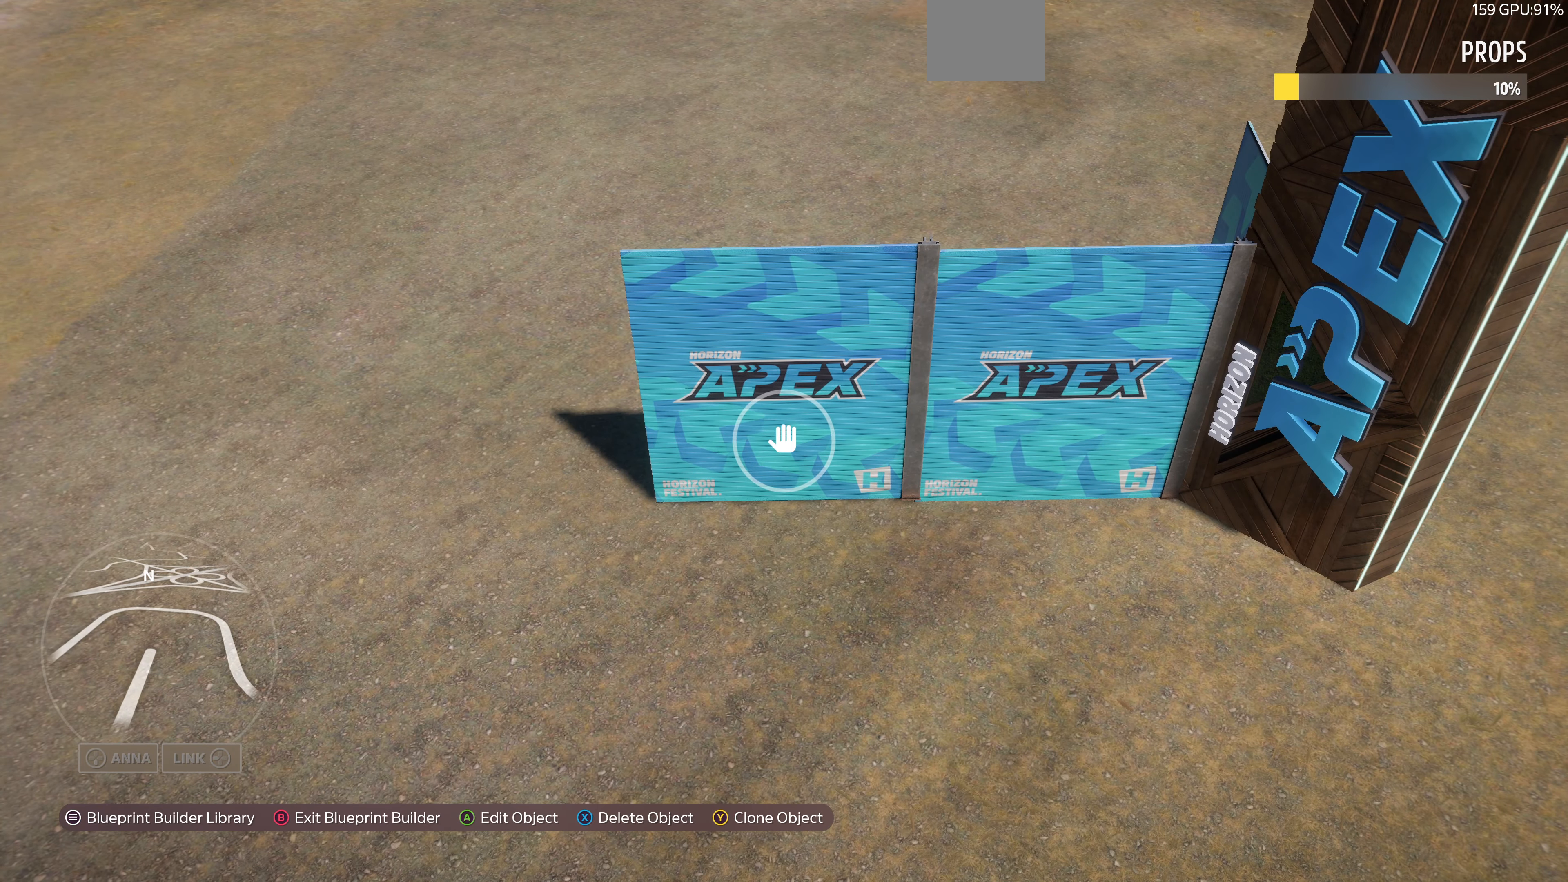
{"buttons": ["L2"], "left_stick": "center", "right_stick": "up", "events": [[100, "L2", "down"], [166, "left_stick", "up"], [200, "right_stick", "up"], [300, "left_stick", "down"], [366, "left_stick", "center"]]}
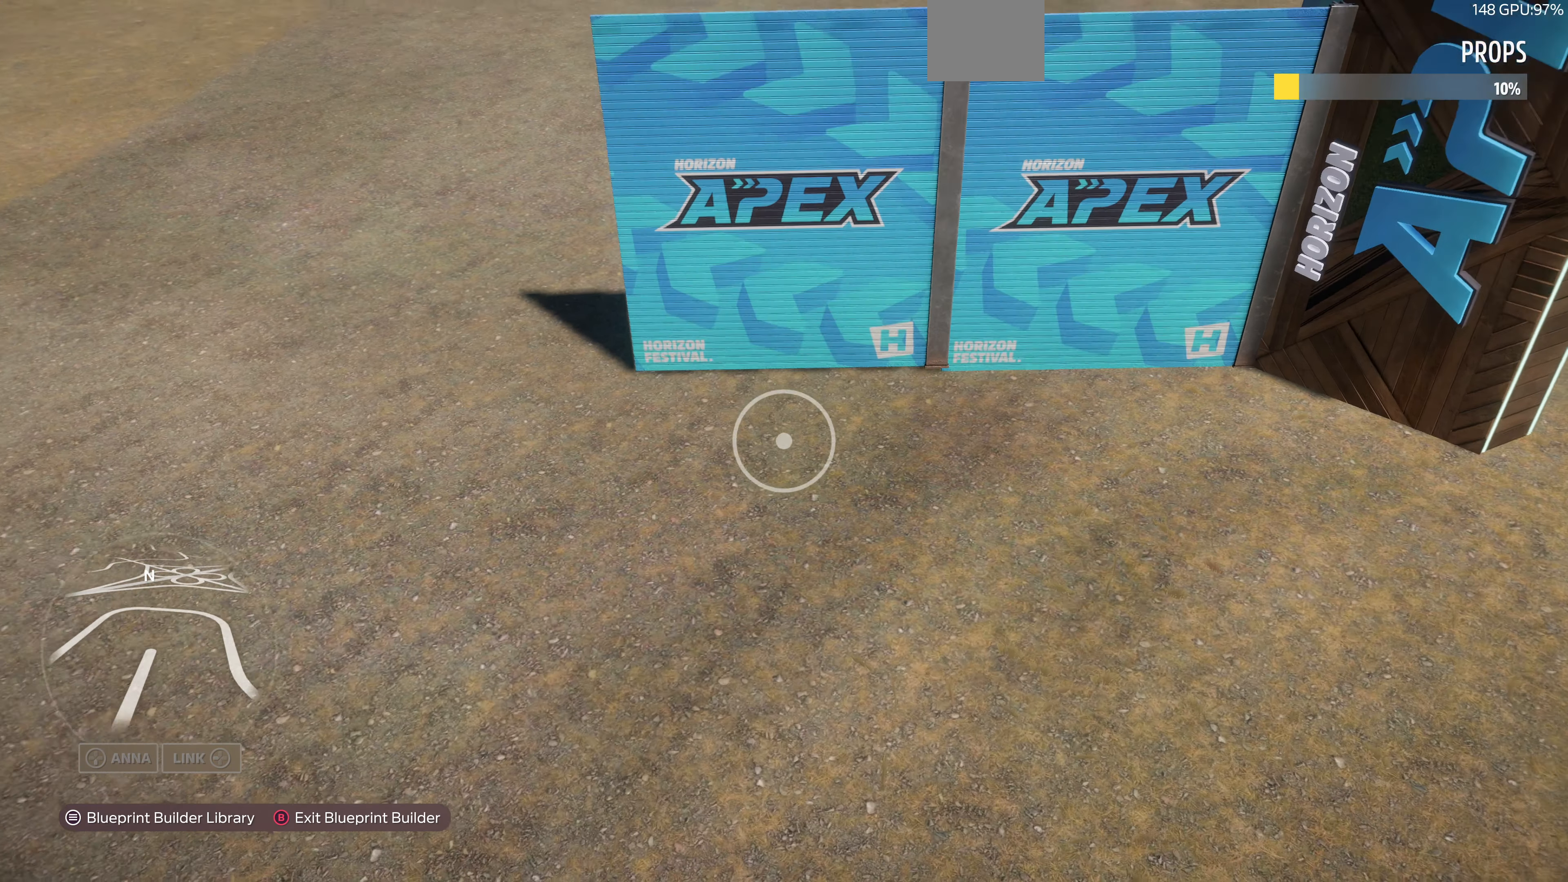
{"buttons": ["L2"], "left_stick": "up-right", "right_stick": "center", "events": [[133, "left_stick", "up-right"], [500, "right_stick", "center"]]}
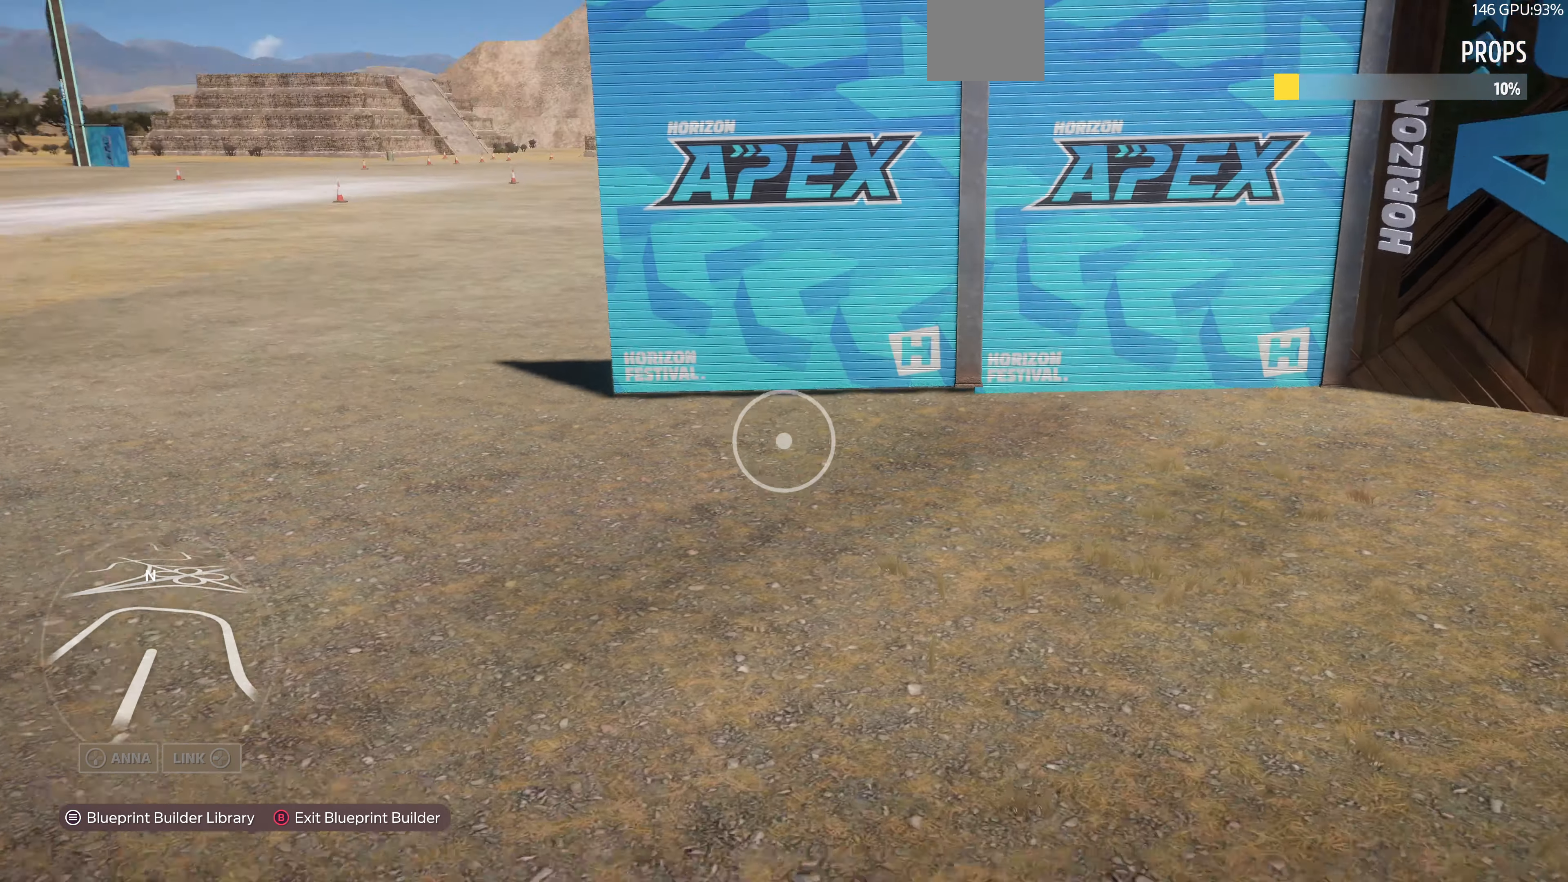
{"buttons": [], "left_stick": "center", "right_stick": "center", "events": [[133, "L2", "up"], [200, "R2", "down"], [200, "left_stick", "up"], [466, "R2", "up"], [500, "left_stick", "center"]]}
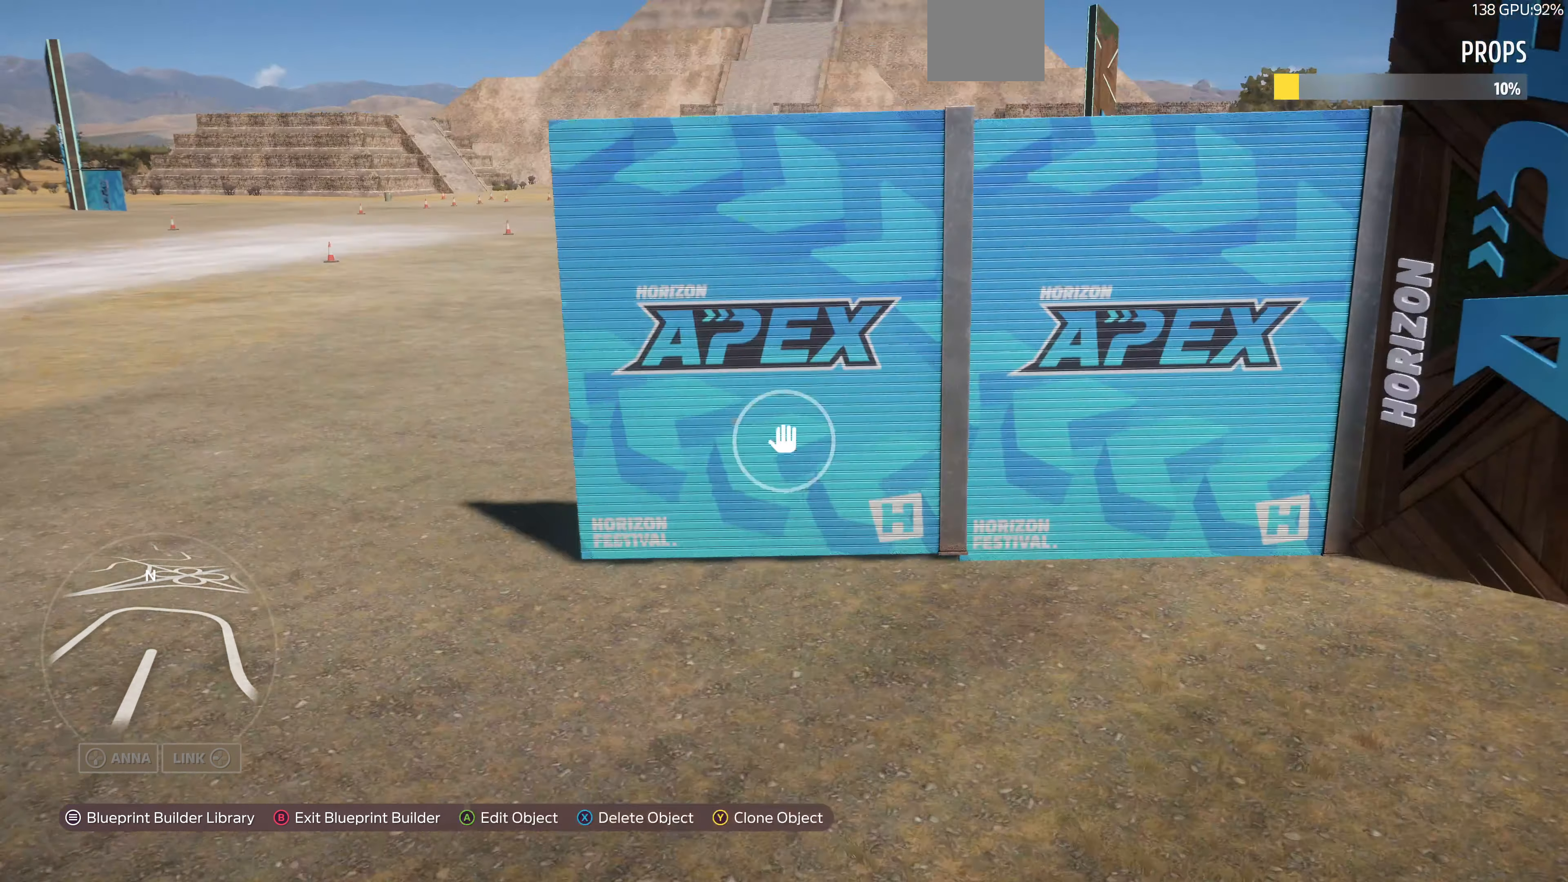
{"buttons": [], "left_stick": "right", "right_stick": "center", "events": [[66, "SQUARE", "down"], [66, "left_stick", "down-right"], [133, "SQUARE", "up"], [266, "right_stick", "down"], [300, "left_stick", "right"], [500, "right_stick", "center"]]}
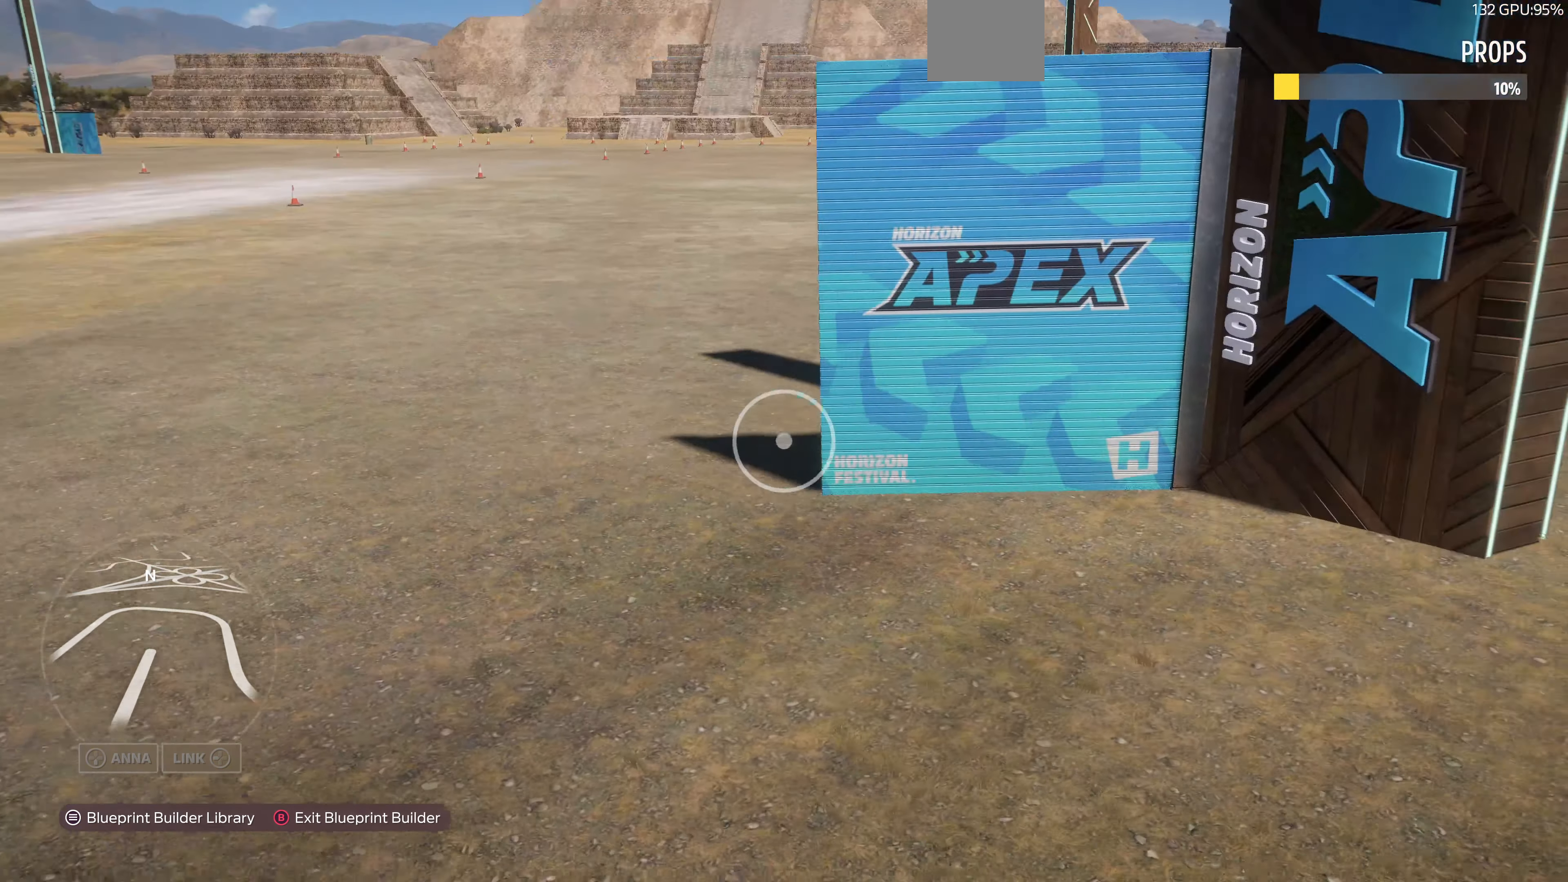
{"buttons": [], "left_stick": "left", "right_stick": "center", "events": [[66, "left_stick", "center"], [233, "TRIANGLE", "down"], [300, "TRIANGLE", "up"], [300, "left_stick", "left"]]}
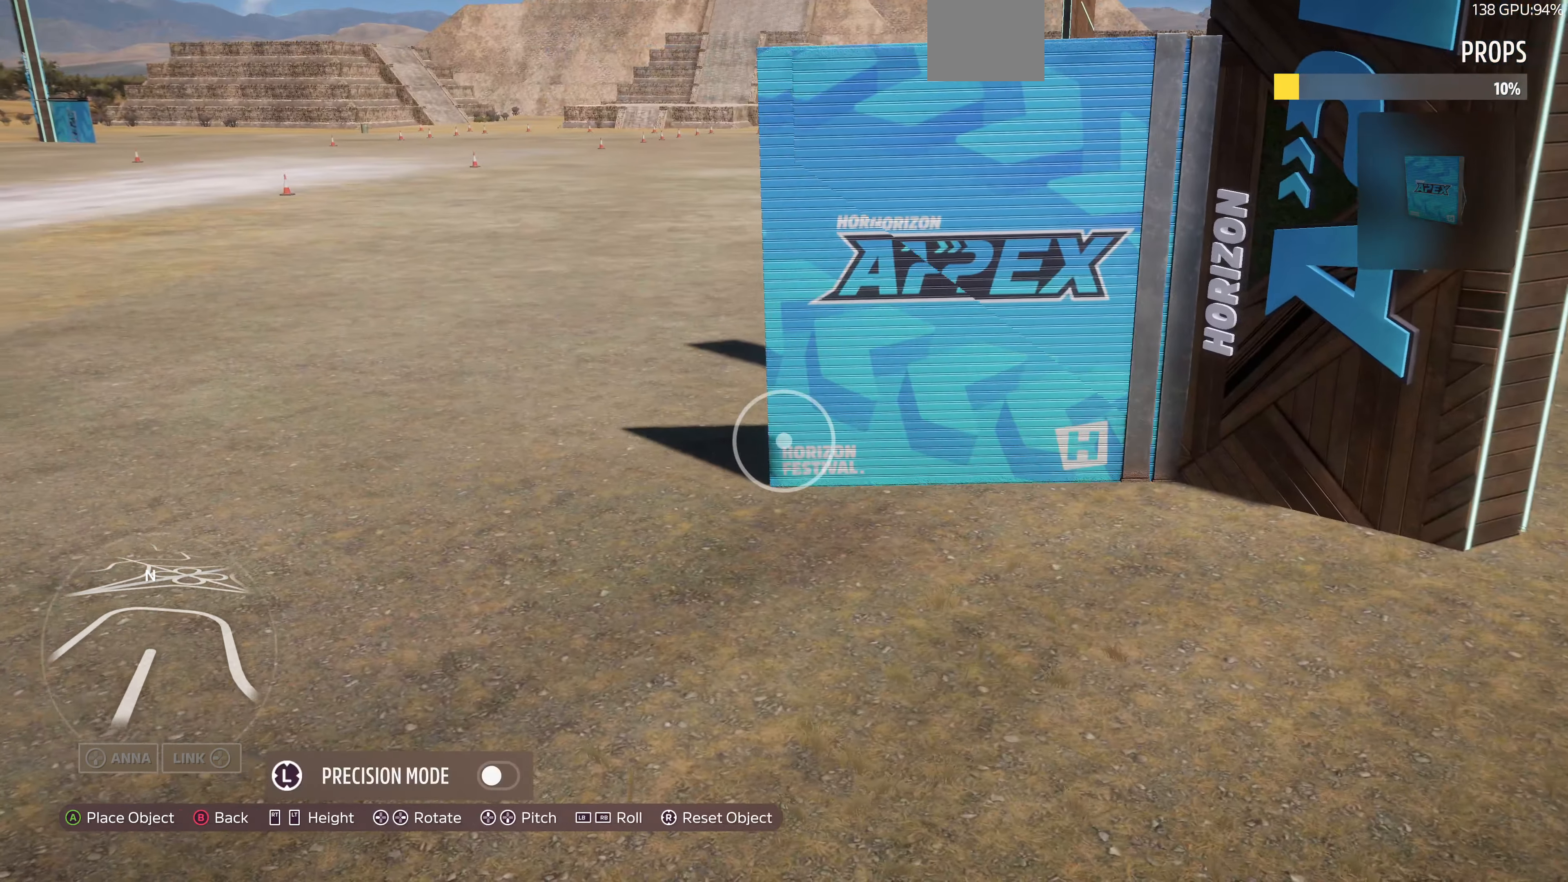
{"buttons": [], "left_stick": "left", "right_stick": "center", "events": []}
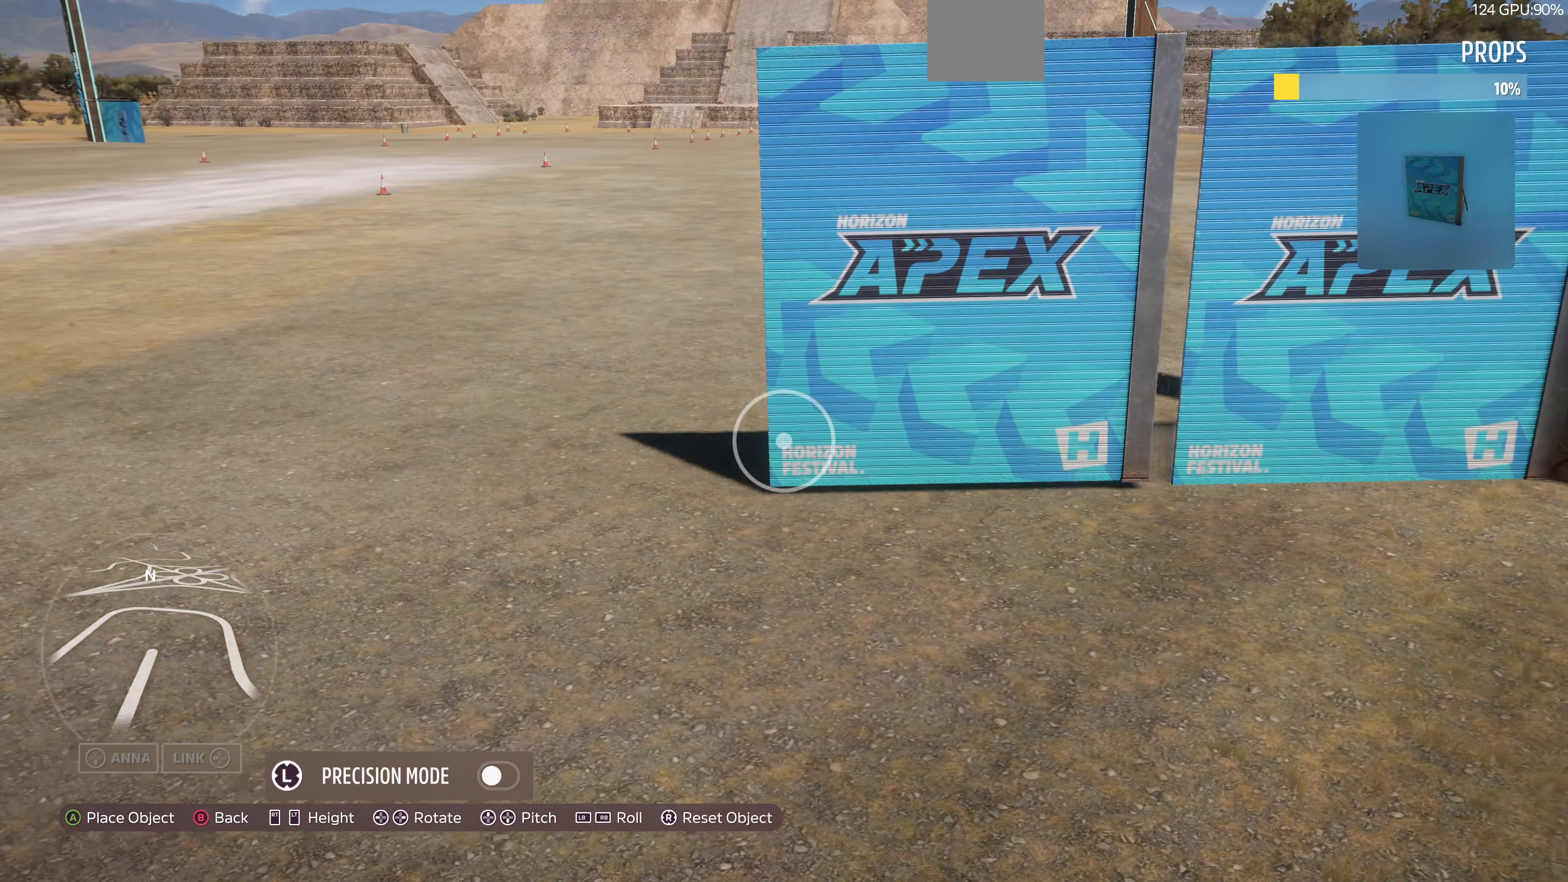
{"buttons": [], "left_stick": "up-right", "right_stick": "center", "events": [[33, "left_stick", "center"], [166, "L3", "down"], [233, "L3", "up"], [266, "left_stick", "up-right"]]}
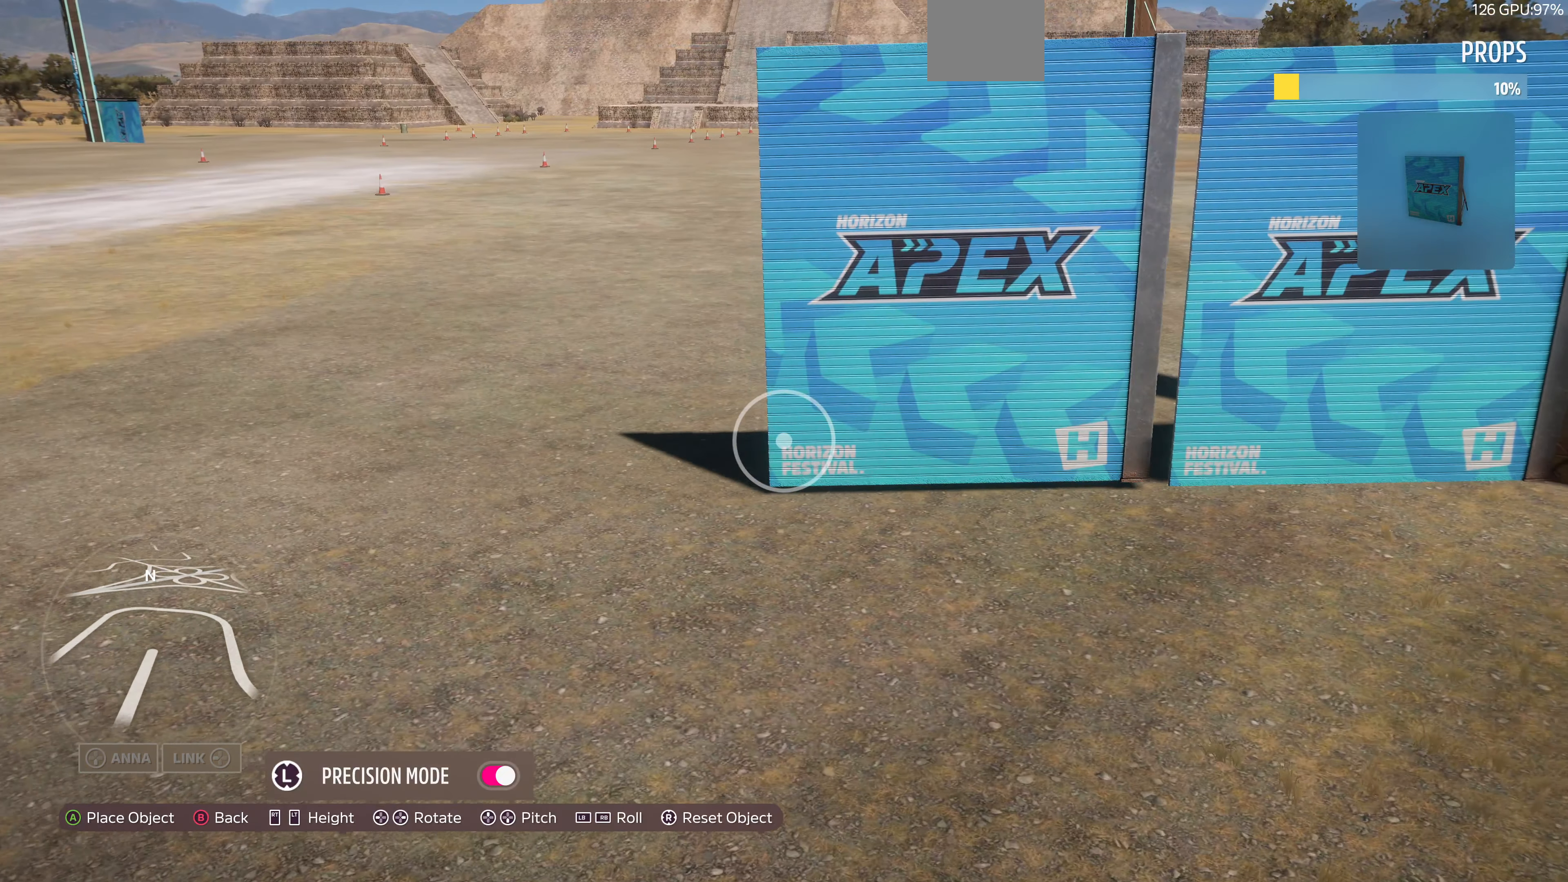
{"buttons": [], "left_stick": "center", "right_stick": "center", "events": [[167, "left_stick", "center"]]}
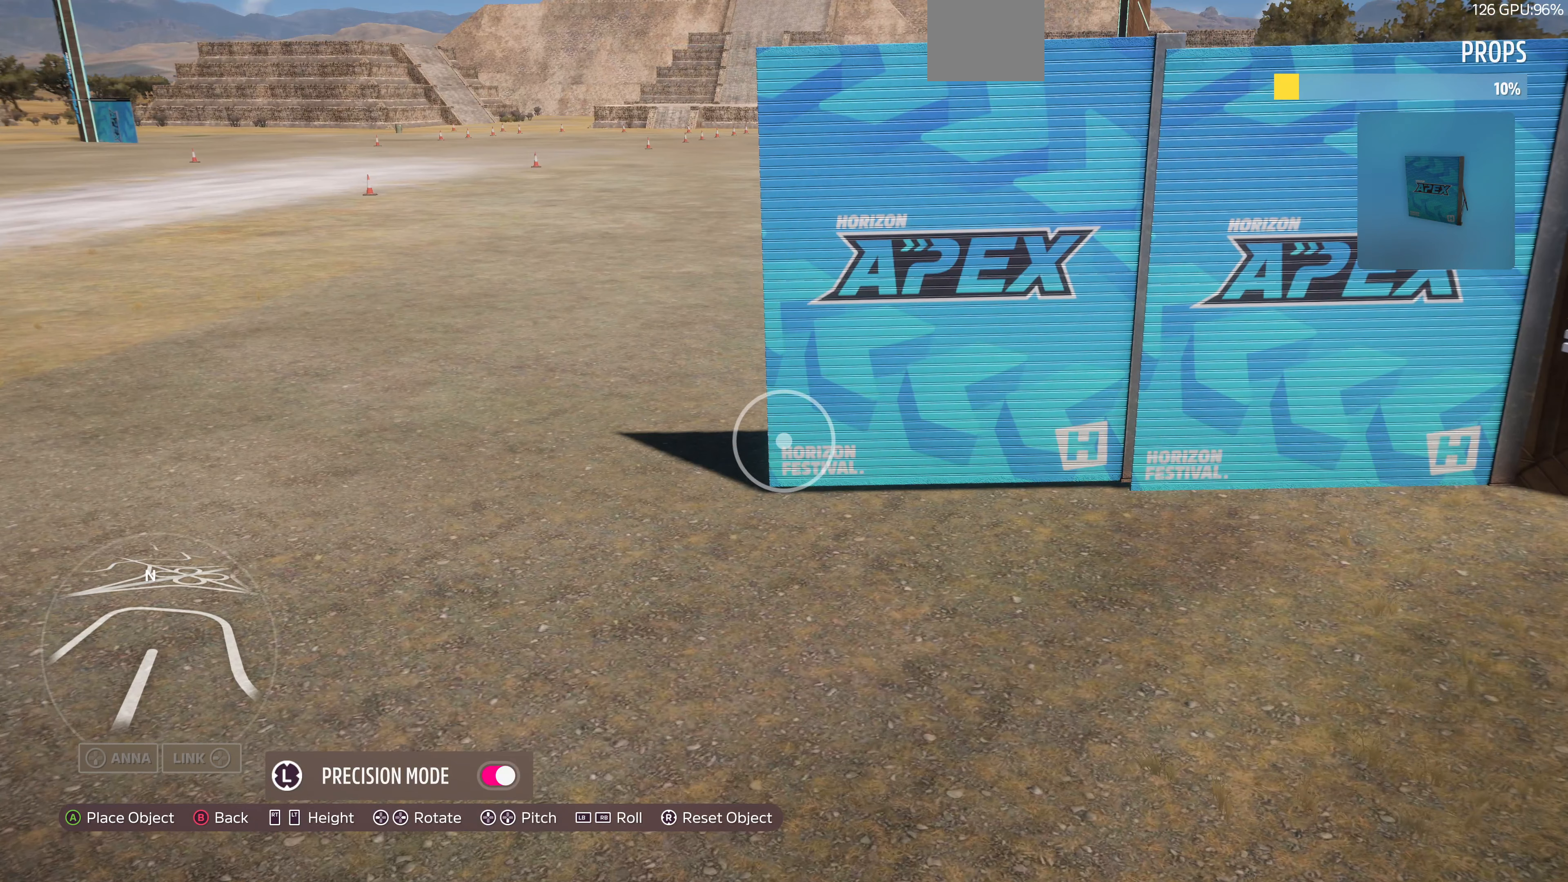
{"buttons": [], "left_stick": "center", "right_stick": "center", "events": [[67, "left_stick", "down"], [200, "left_stick", "center"]]}
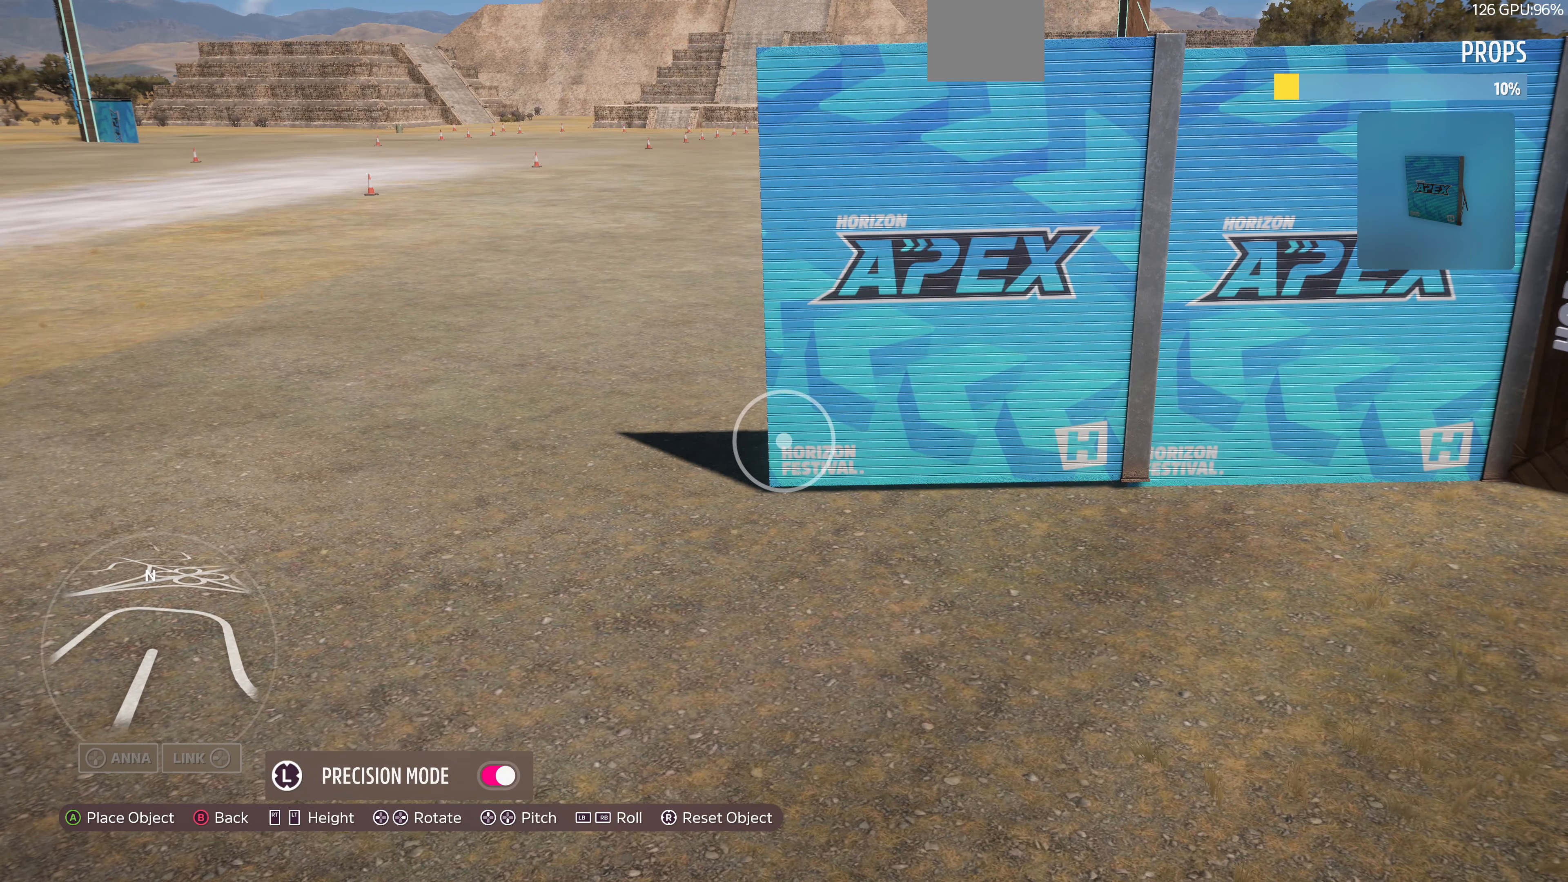
{"buttons": [], "left_stick": "center", "right_stick": "center", "events": [[234, "CIRCLE", "down"], [300, "CIRCLE", "up"]]}
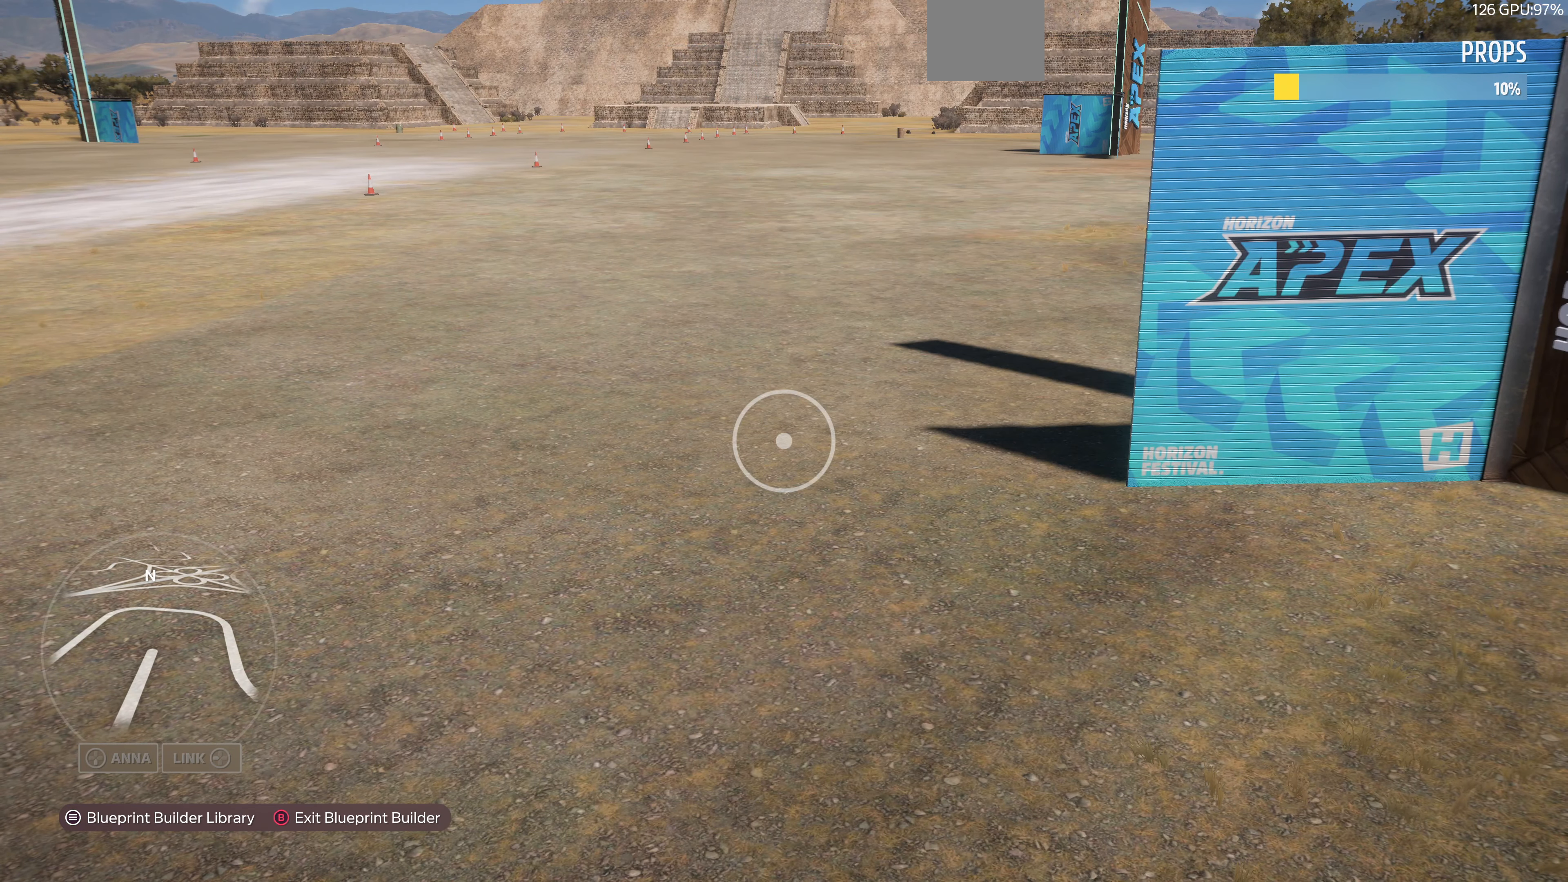
{"buttons": [], "left_stick": "center", "right_stick": "center", "events": [[400, "START", "down"], [500, "START", "up"]]}
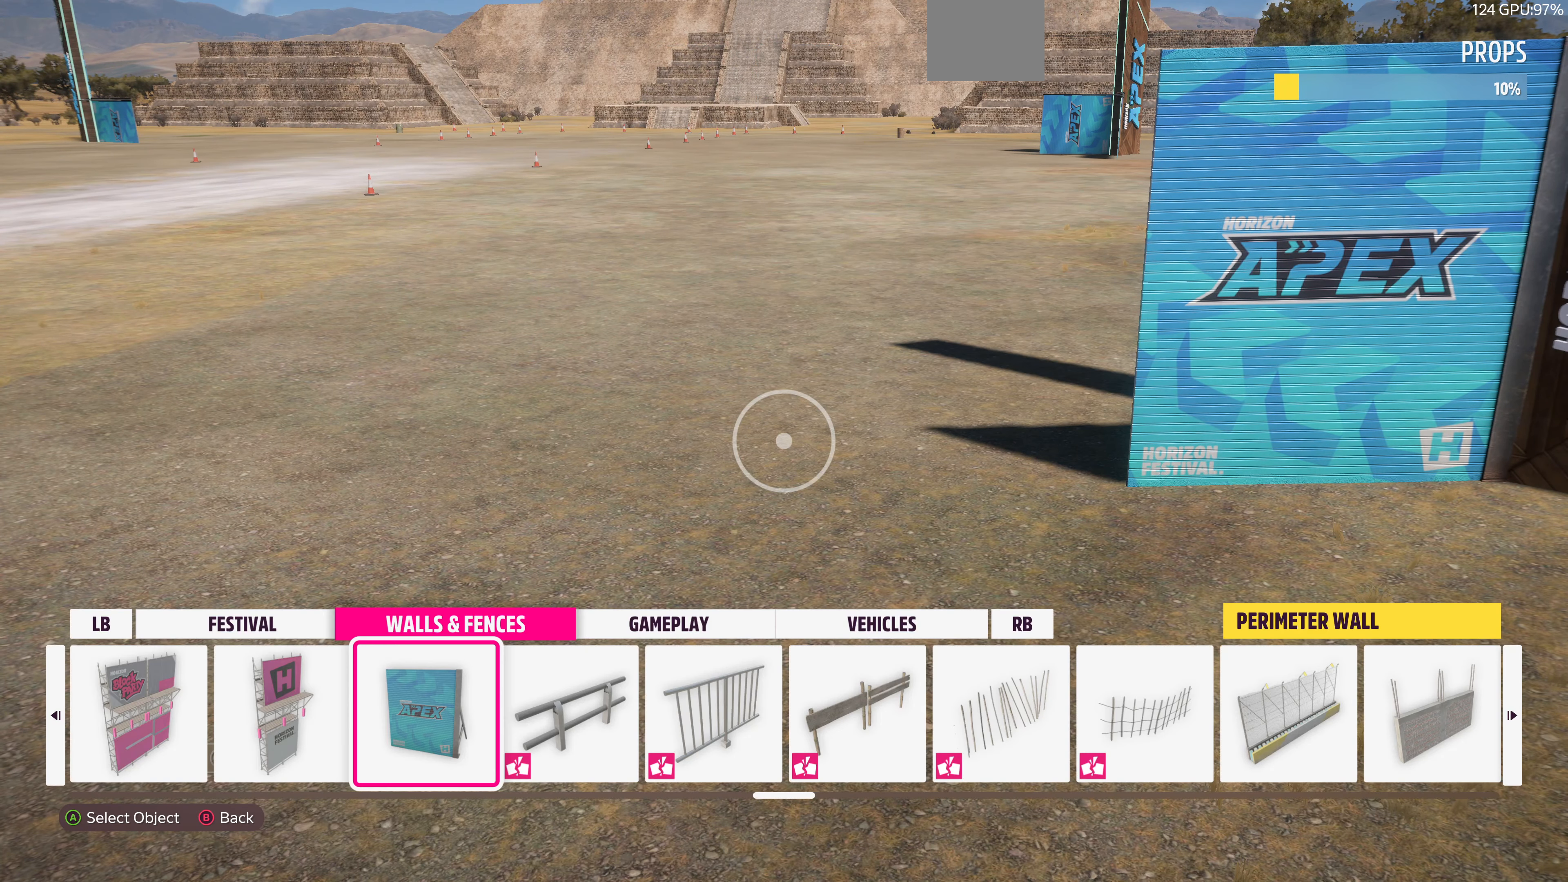
{"buttons": [], "left_stick": "down-right", "right_stick": "center", "events": [[134, "CROSS", "down"], [267, "CROSS", "up"], [400, "left_stick", "down-right"]]}
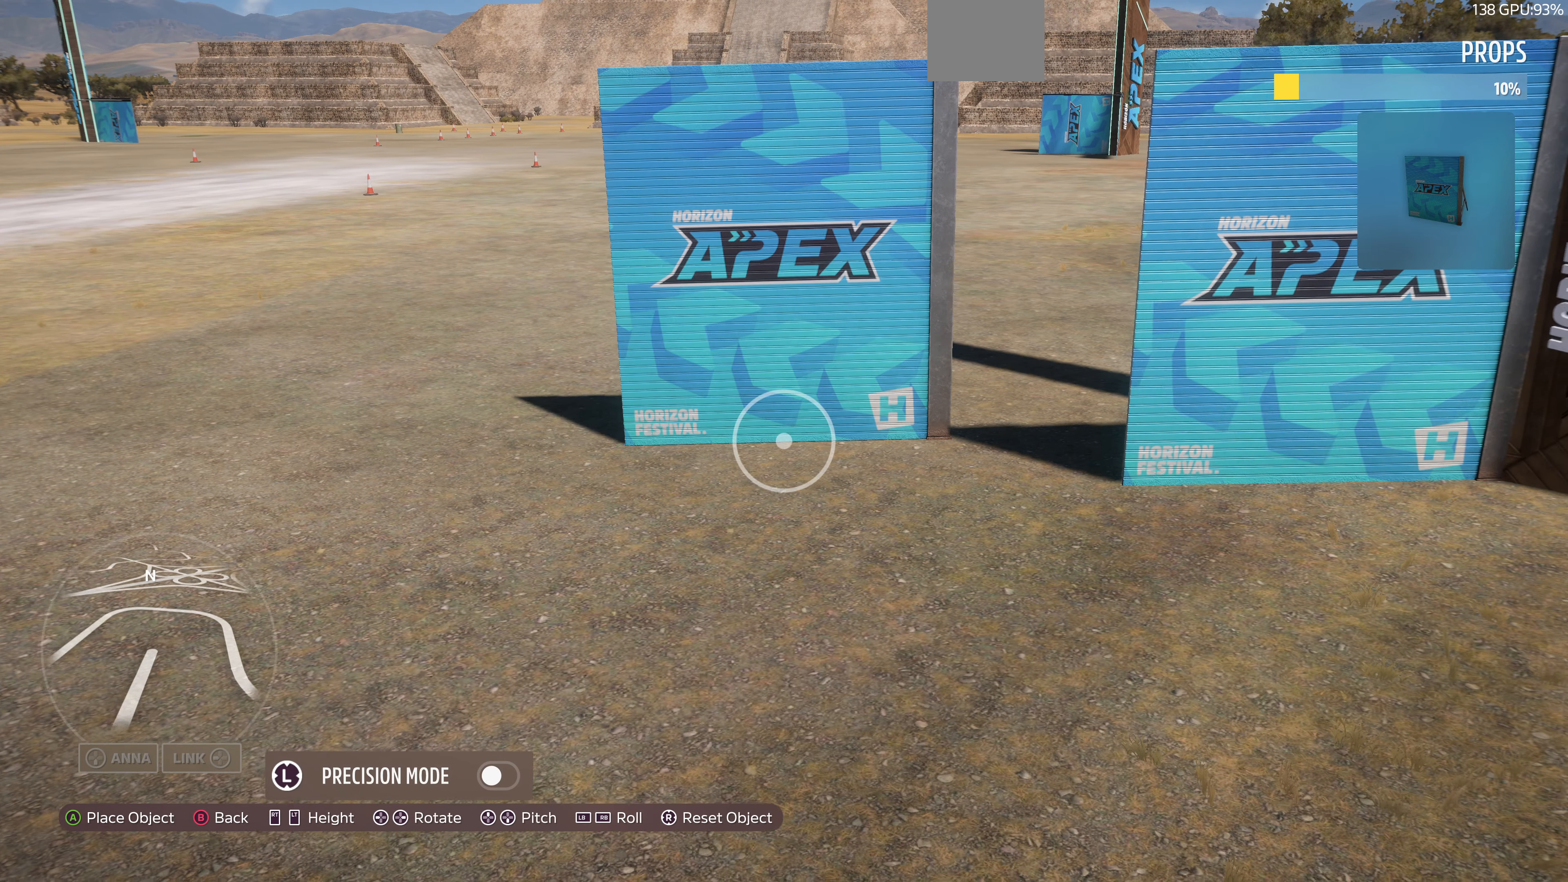
{"buttons": [], "left_stick": "center", "right_stick": "center", "events": [[367, "left_stick", "center"]]}
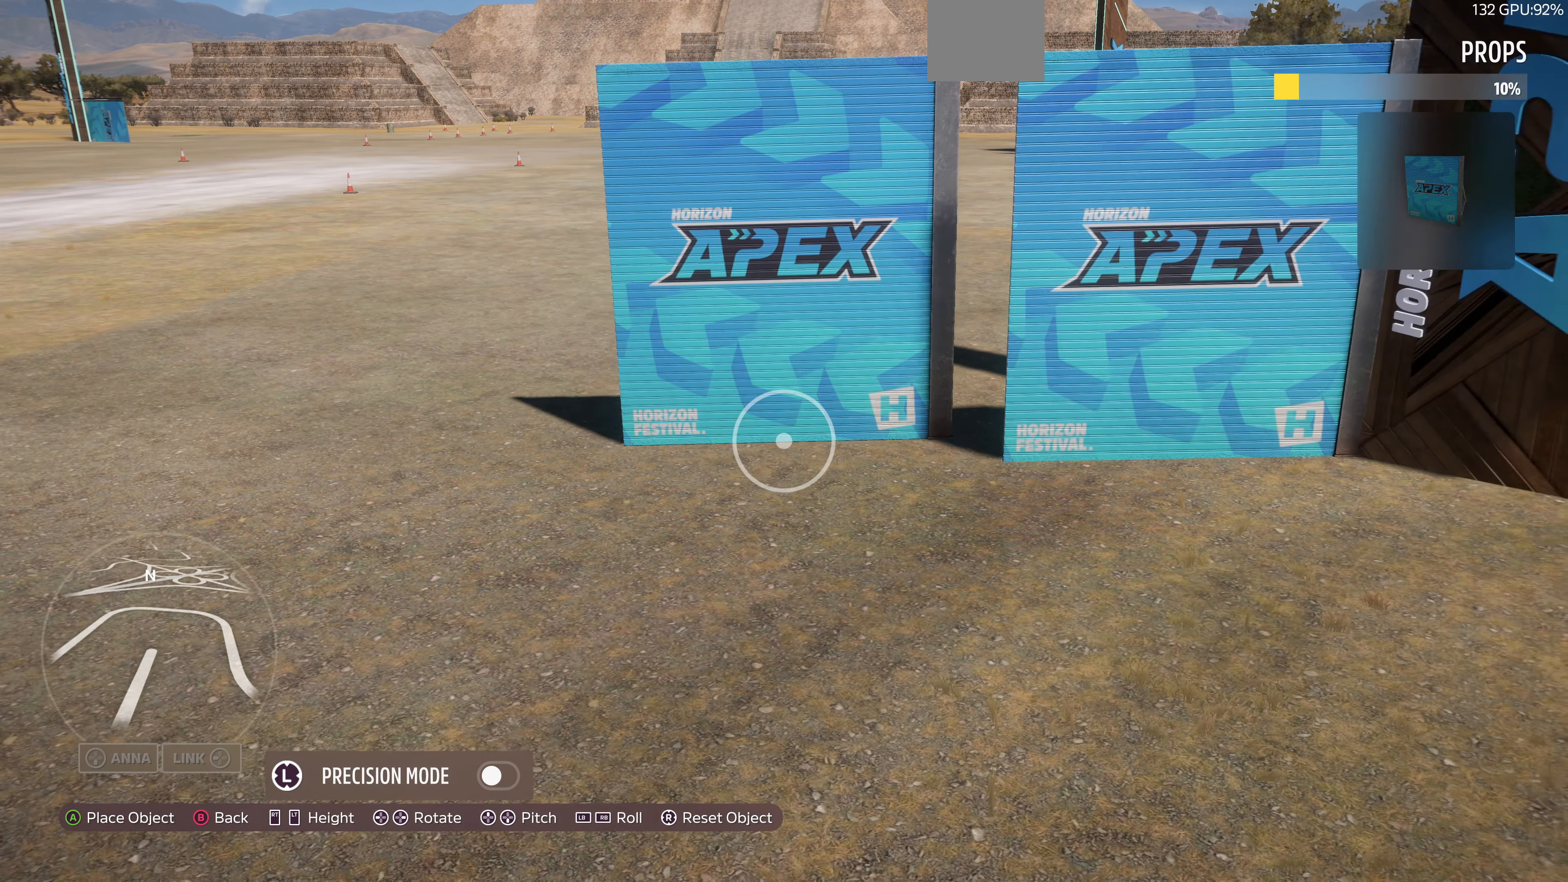
{"buttons": [], "left_stick": "center", "right_stick": "center", "events": [[34, "left_stick", "down-right"], [400, "left_stick", "center"]]}
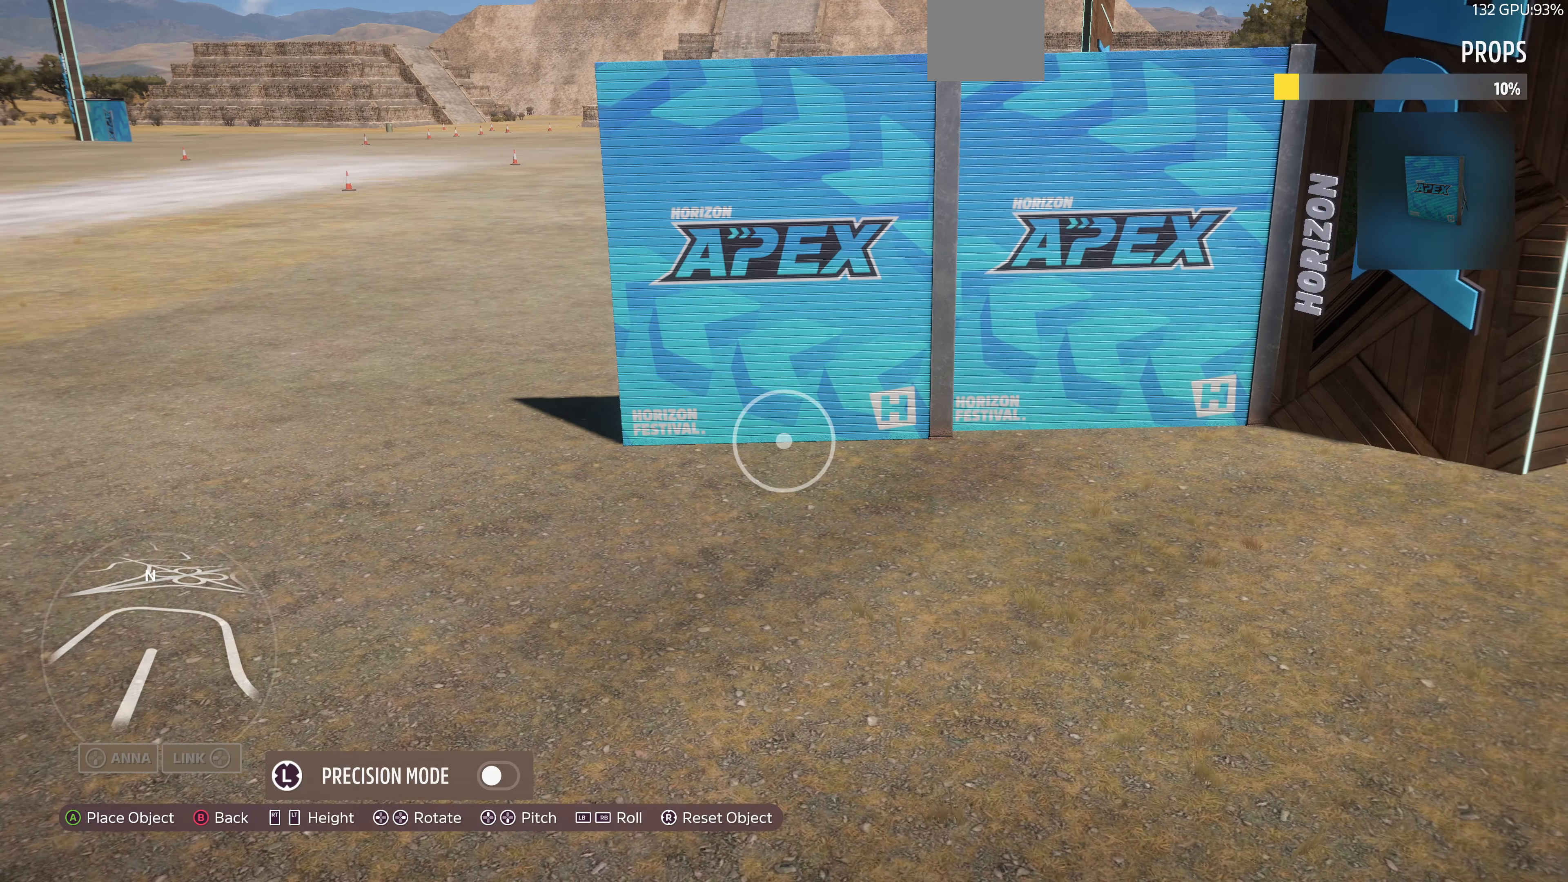
{"buttons": [], "left_stick": "center", "right_stick": "center", "events": [[134, "left_stick", "up"], [334, "left_stick", "center"]]}
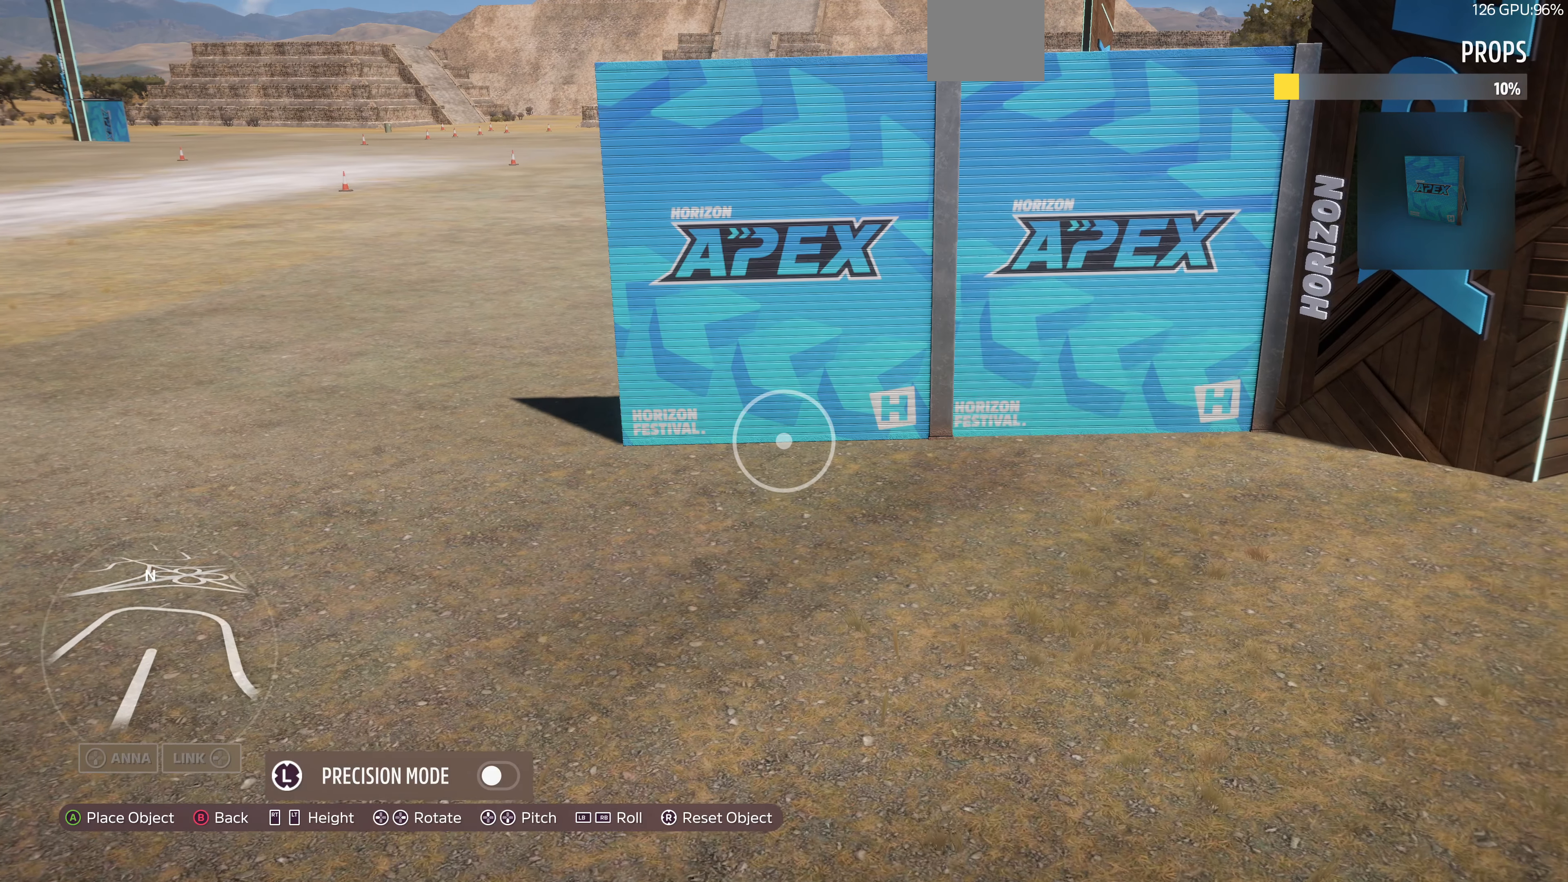
{"buttons": [], "left_stick": "down", "right_stick": "center", "events": [[67, "left_stick", "up"], [200, "left_stick", "center"], [500, "left_stick", "down"]]}
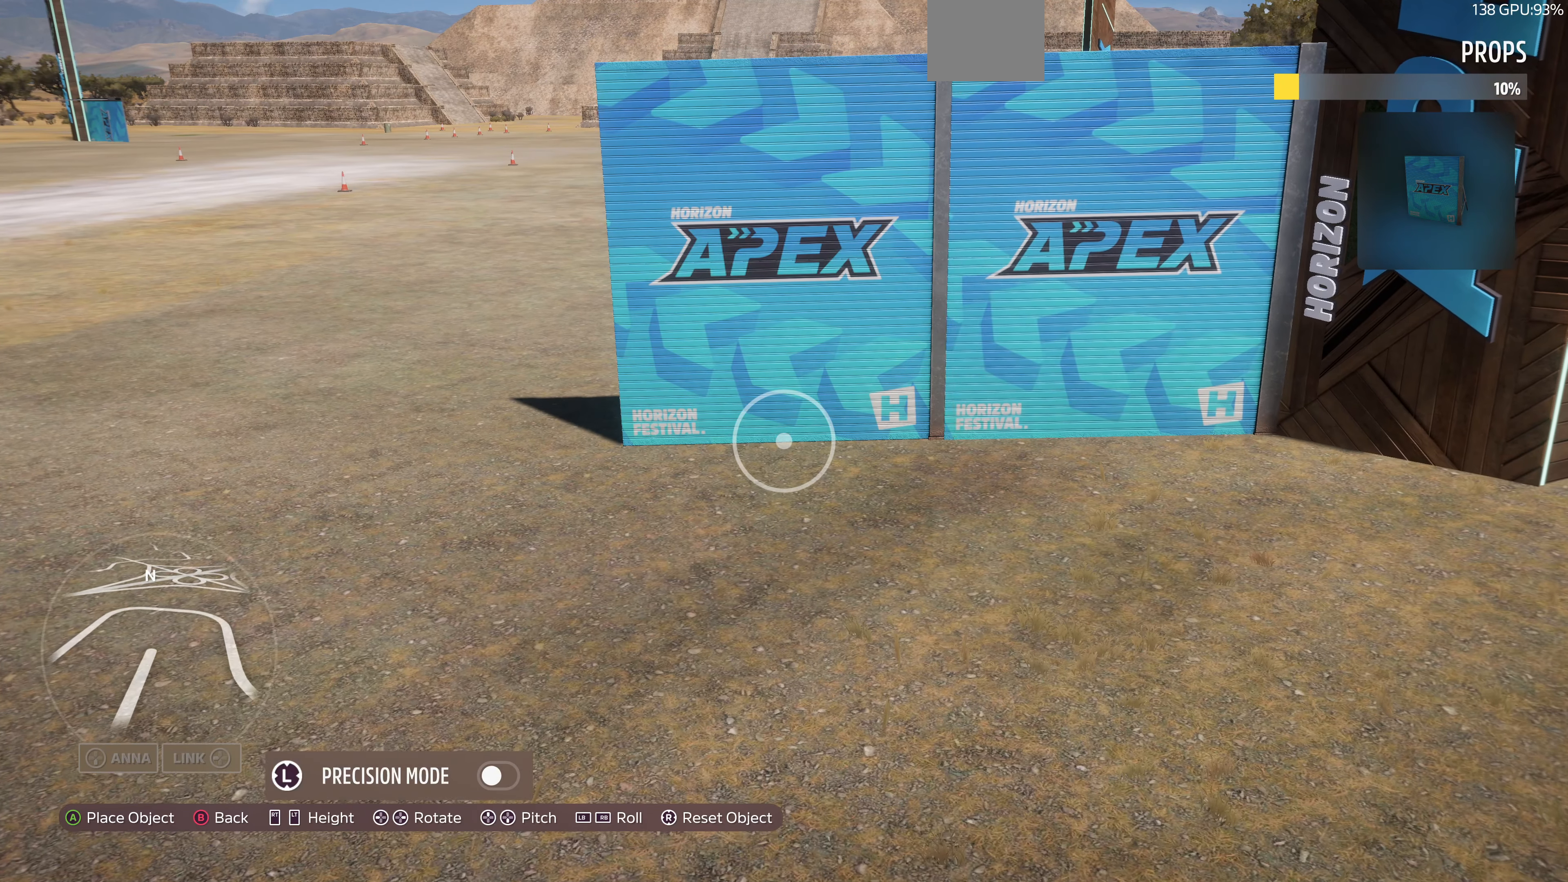
{"buttons": ["CROSS"], "left_stick": "center", "right_stick": "center", "events": [[67, "left_stick", "center"], [467, "CROSS", "down"]]}
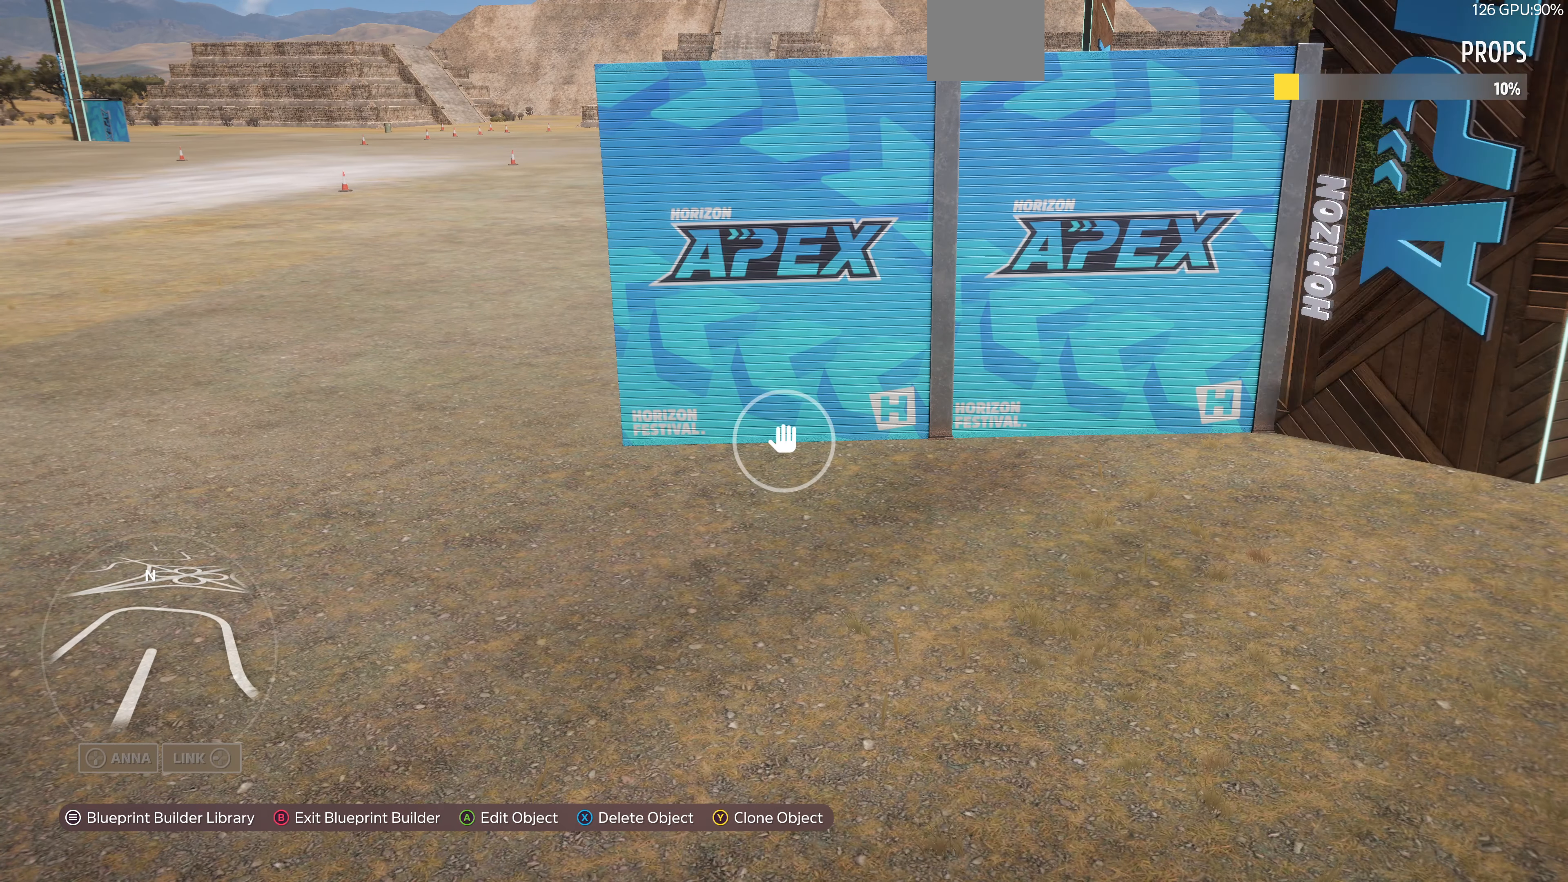
{"buttons": [], "left_stick": "center", "right_stick": "center", "events": [[100, "CROSS", "up"], [367, "START", "down"], [467, "START", "up"]]}